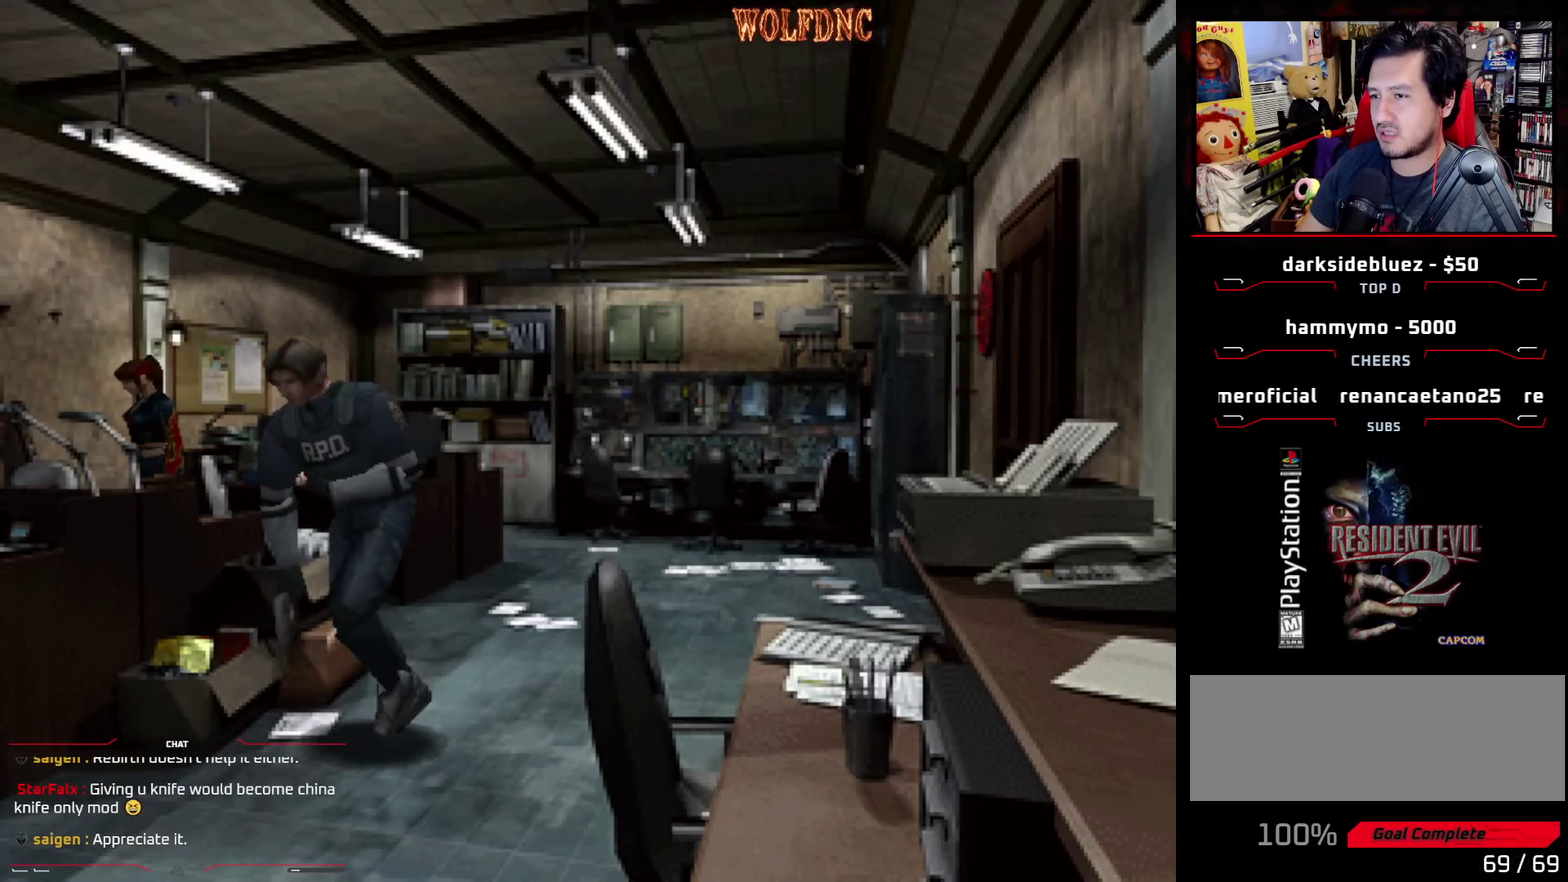
Gameplay with a controller (PlayStation layout); each line is a JSON object with the inputs held at the frame after it. "events" lists button and stick changes between this image and that frame as [ms after this image, input, new state], when the widget could be followed in between. Not read: L3 R3.
{"buttons": ["SQUARE", "DPAD_UP", "DPAD_RIGHT"], "events": []}
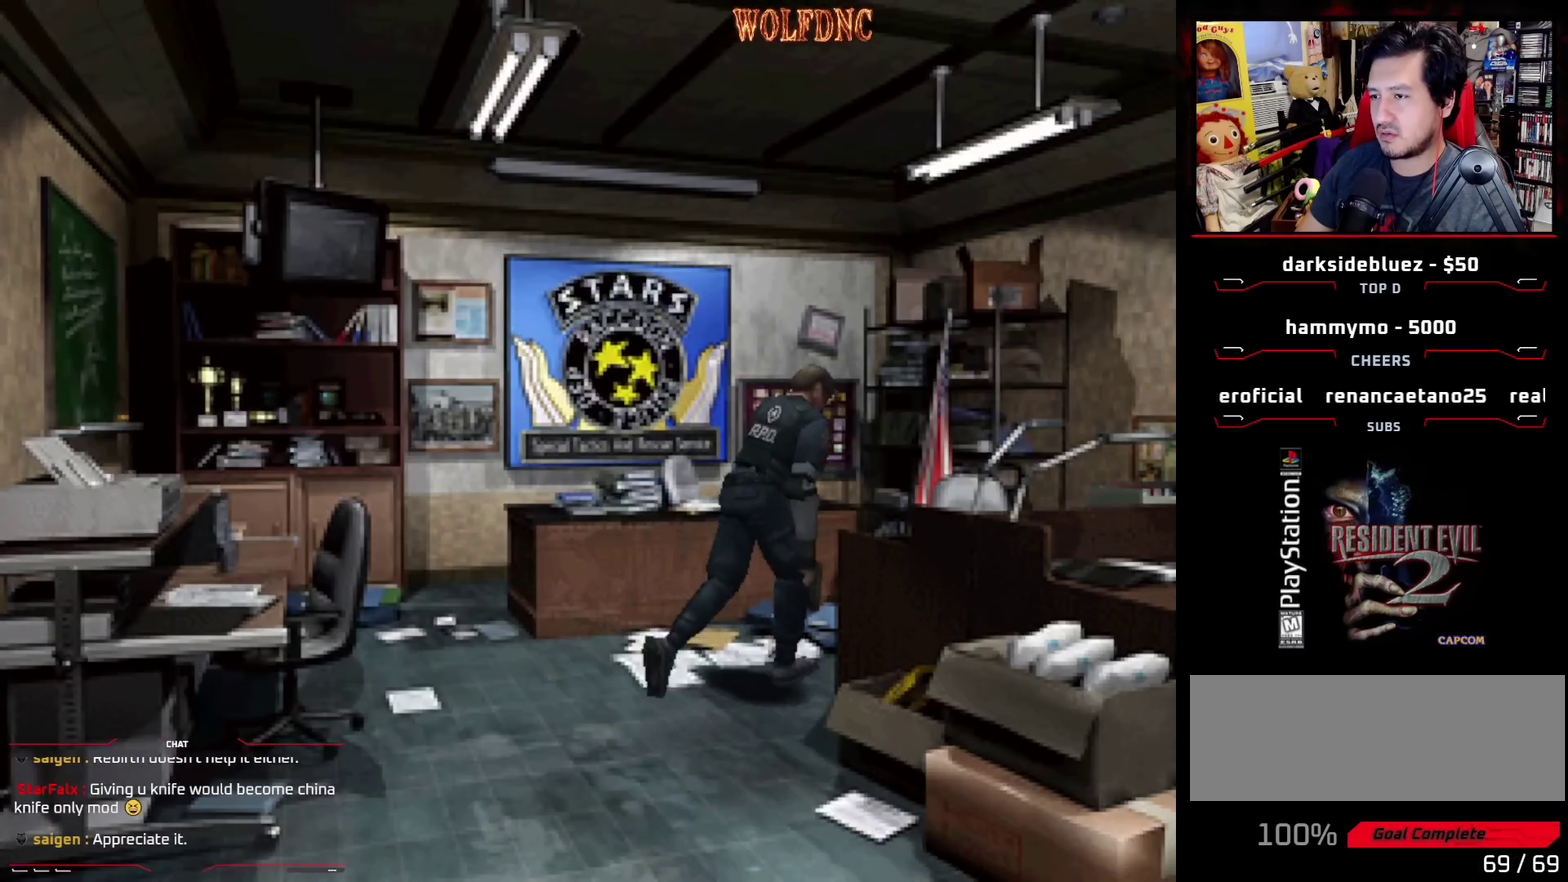
{"buttons": ["SQUARE", "DPAD_RIGHT"], "events": [[150, "DPAD_UP", "up"]]}
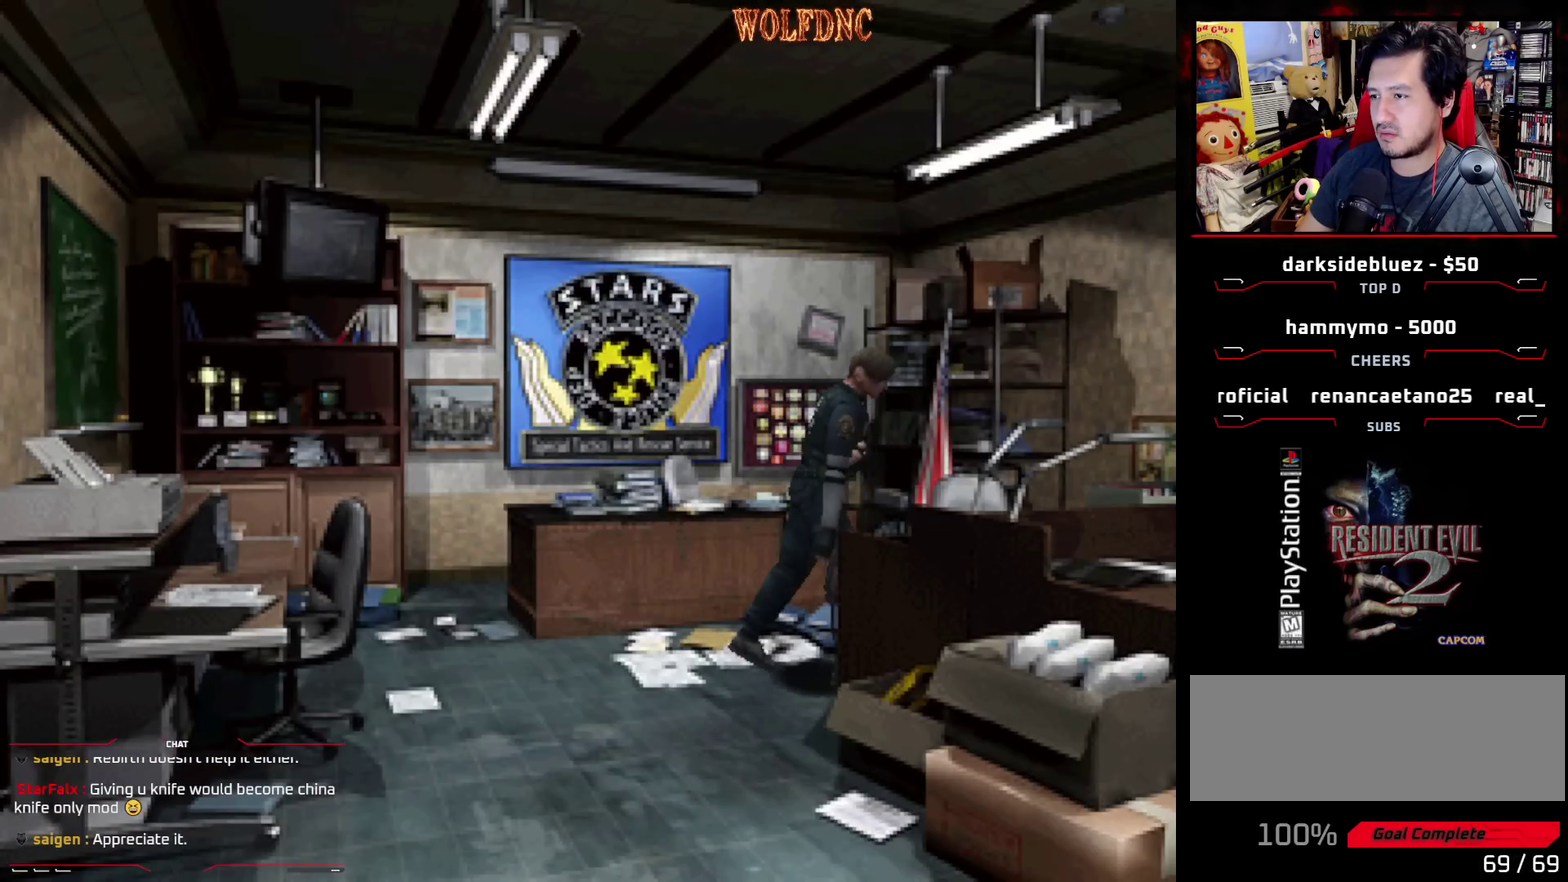
{"buttons": [], "events": [[67, "DPAD_UP", "down"], [200, "CROSS", "down"], [300, "DPAD_RIGHT", "up"], [300, "DPAD_UP", "up"], [350, "CROSS", "up"], [350, "SQUARE", "up"], [400, "CROSS", "down"], [483, "CROSS", "up"]]}
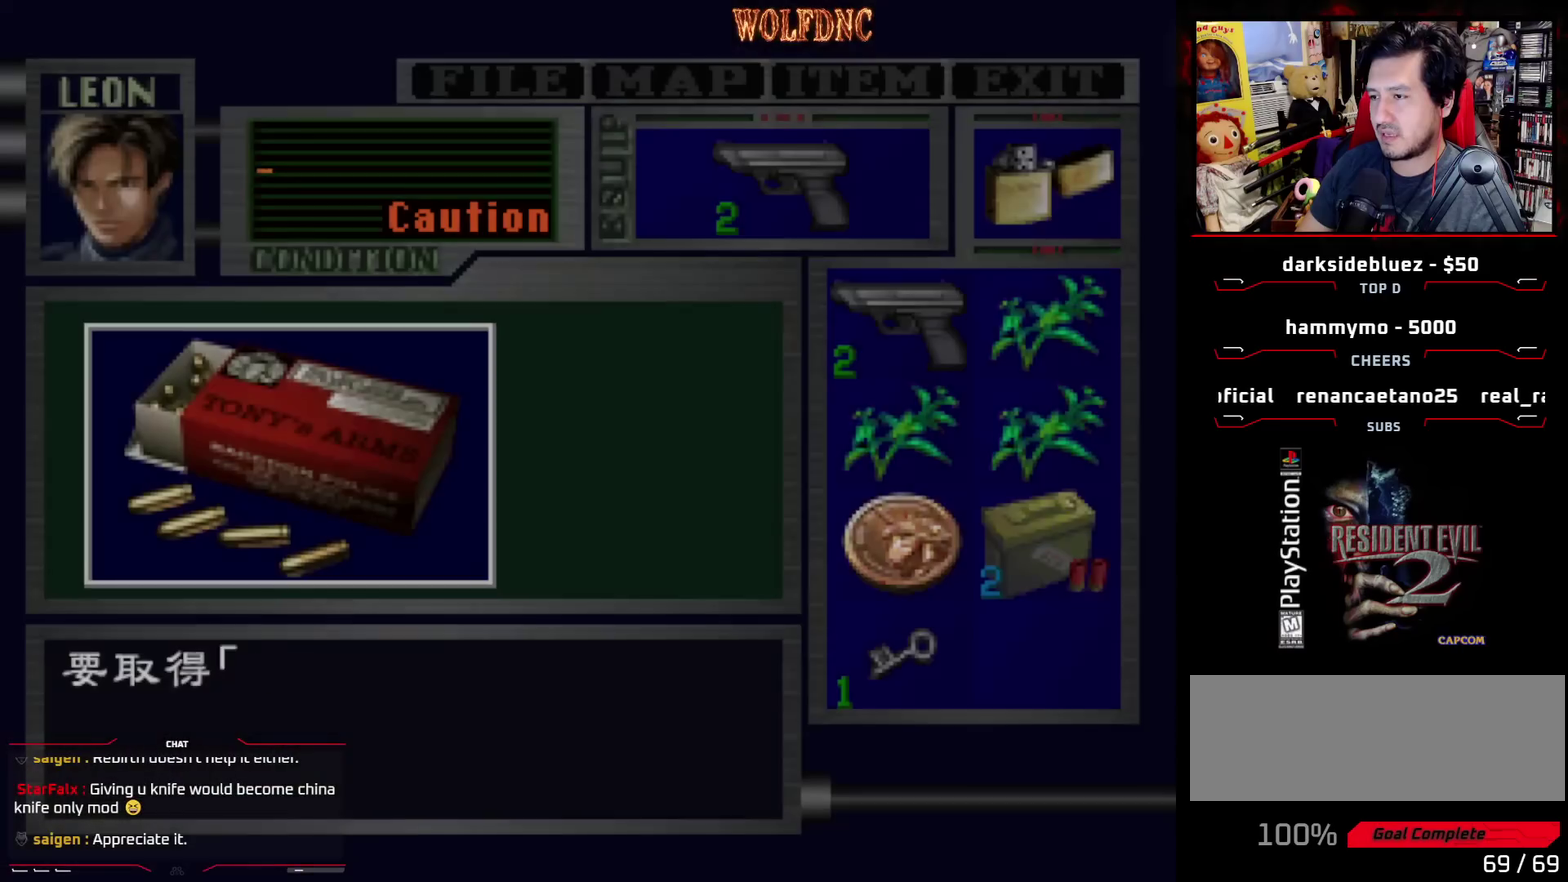
{"buttons": [], "events": [[83, "CROSS", "down"], [133, "CROSS", "up"], [183, "CROSS", "down"], [267, "CROSS", "up"], [317, "CROSS", "down"], [500, "CROSS", "up"]]}
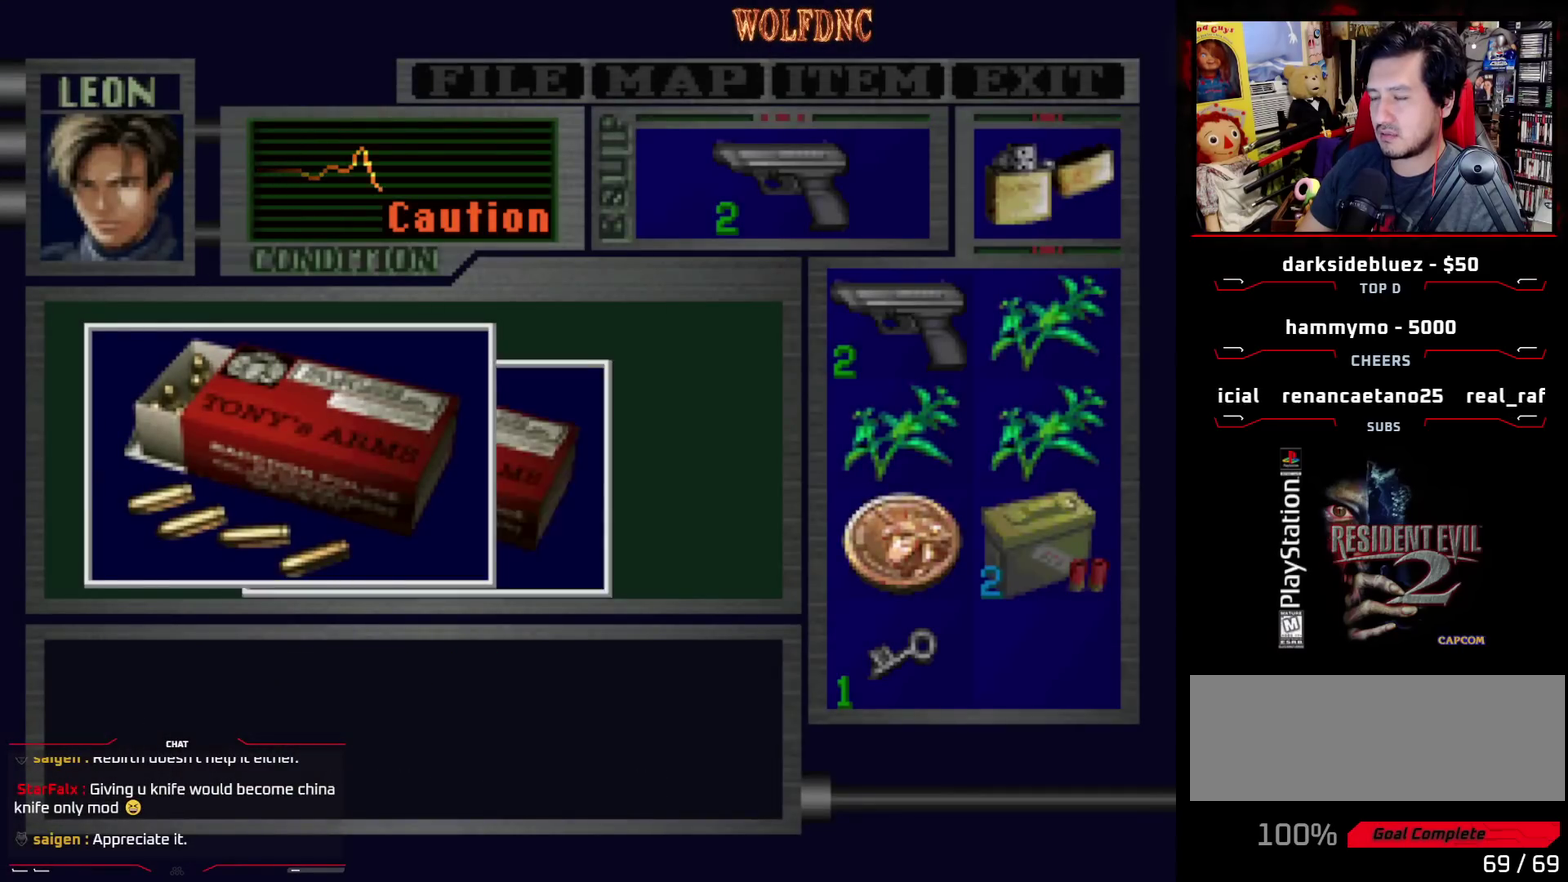
{"buttons": ["SQUARE"], "events": [[50, "CROSS", "down"], [383, "SQUARE", "down"], [433, "CROSS", "up"]]}
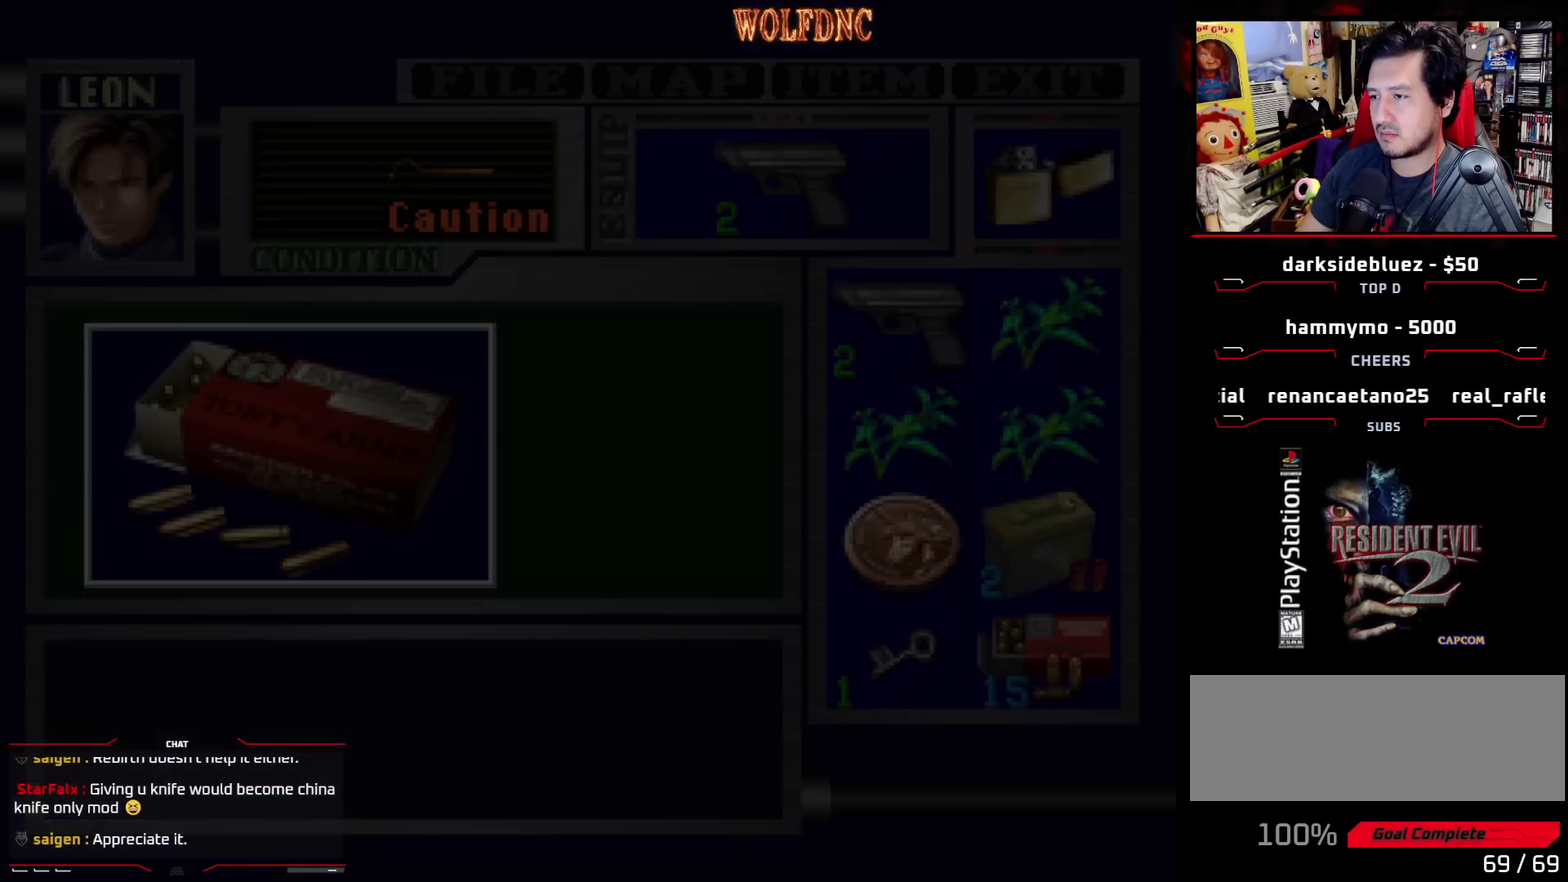
{"buttons": ["DPAD_RIGHT"], "events": [[17, "CROSS", "down"], [67, "SQUARE", "up"], [117, "CROSS", "up"], [167, "DPAD_RIGHT", "down"]]}
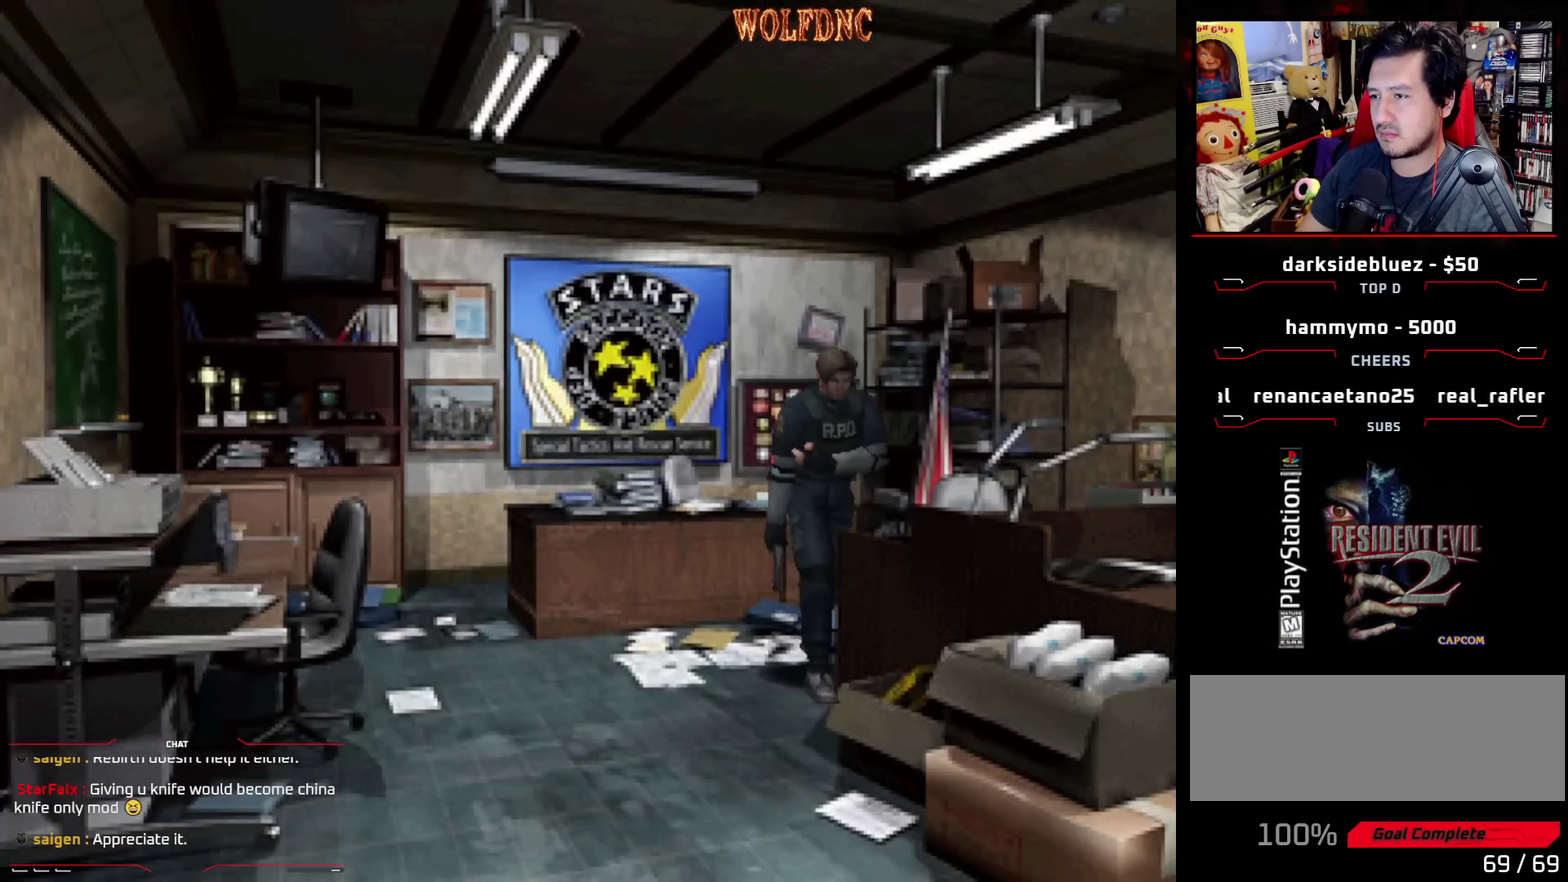
{"buttons": ["CROSS"], "events": [[33, "CIRCLE", "down"], [83, "DPAD_RIGHT", "up"], [217, "CIRCLE", "up"], [417, "CROSS", "down"]]}
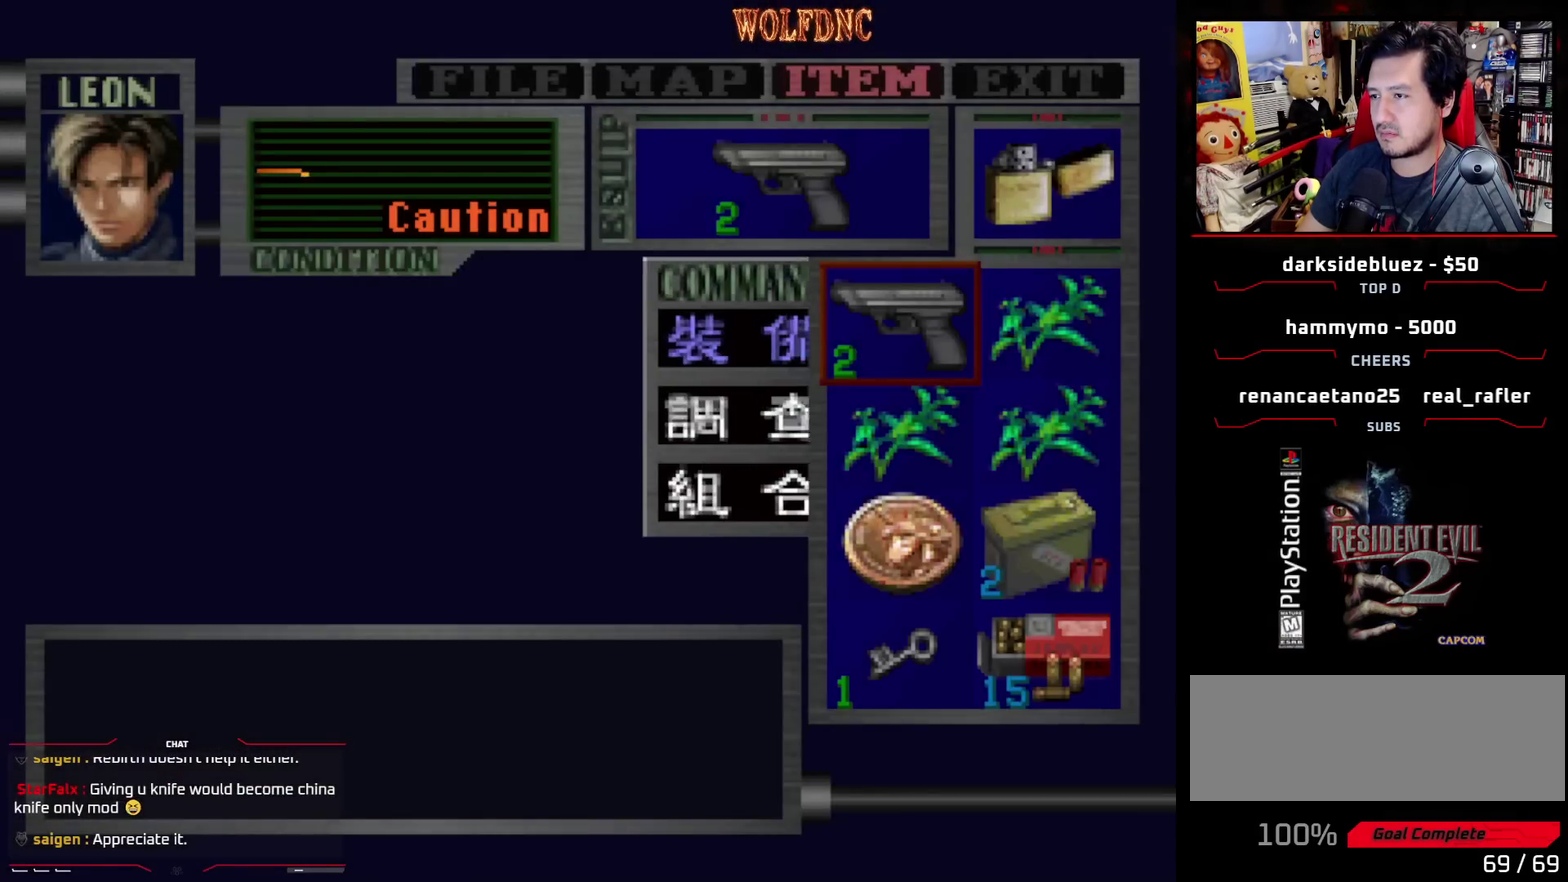
{"buttons": ["DPAD_DOWN"], "events": [[50, "CROSS", "up"], [100, "DPAD_DOWN", "down"], [333, "CROSS", "down"], [433, "CROSS", "up"]]}
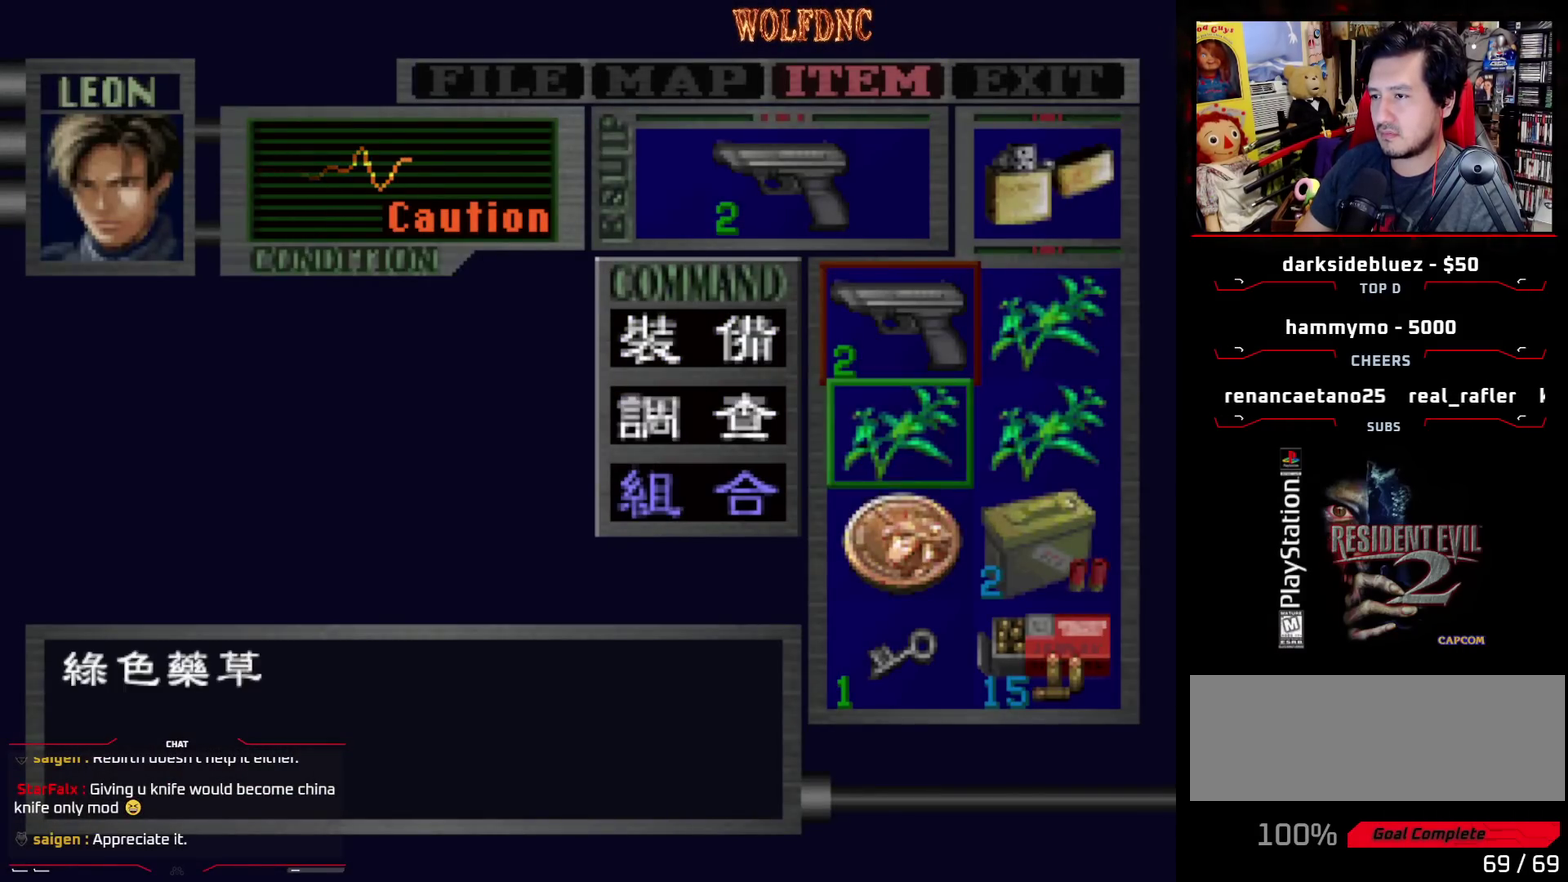
{"buttons": [], "events": [[200, "DPAD_RIGHT", "down"], [250, "CROSS", "down"], [300, "DPAD_DOWN", "up"], [300, "DPAD_RIGHT", "up"], [350, "CROSS", "up"]]}
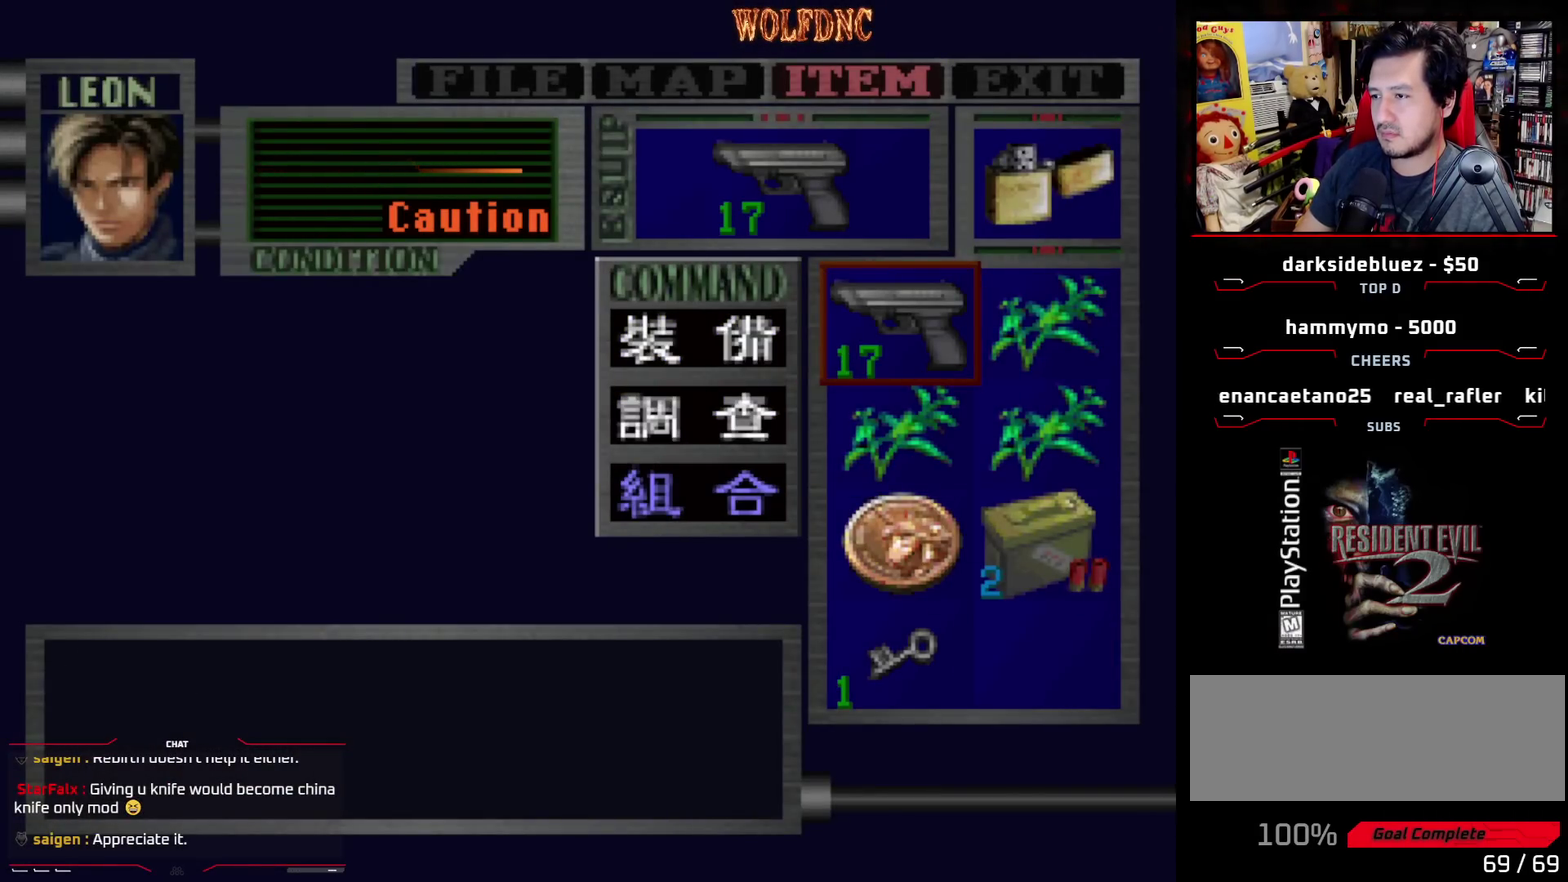
{"buttons": ["SQUARE", "DPAD_RIGHT"], "events": [[267, "CIRCLE", "down"], [367, "CIRCLE", "up"], [367, "DPAD_RIGHT", "down"], [500, "SQUARE", "down"]]}
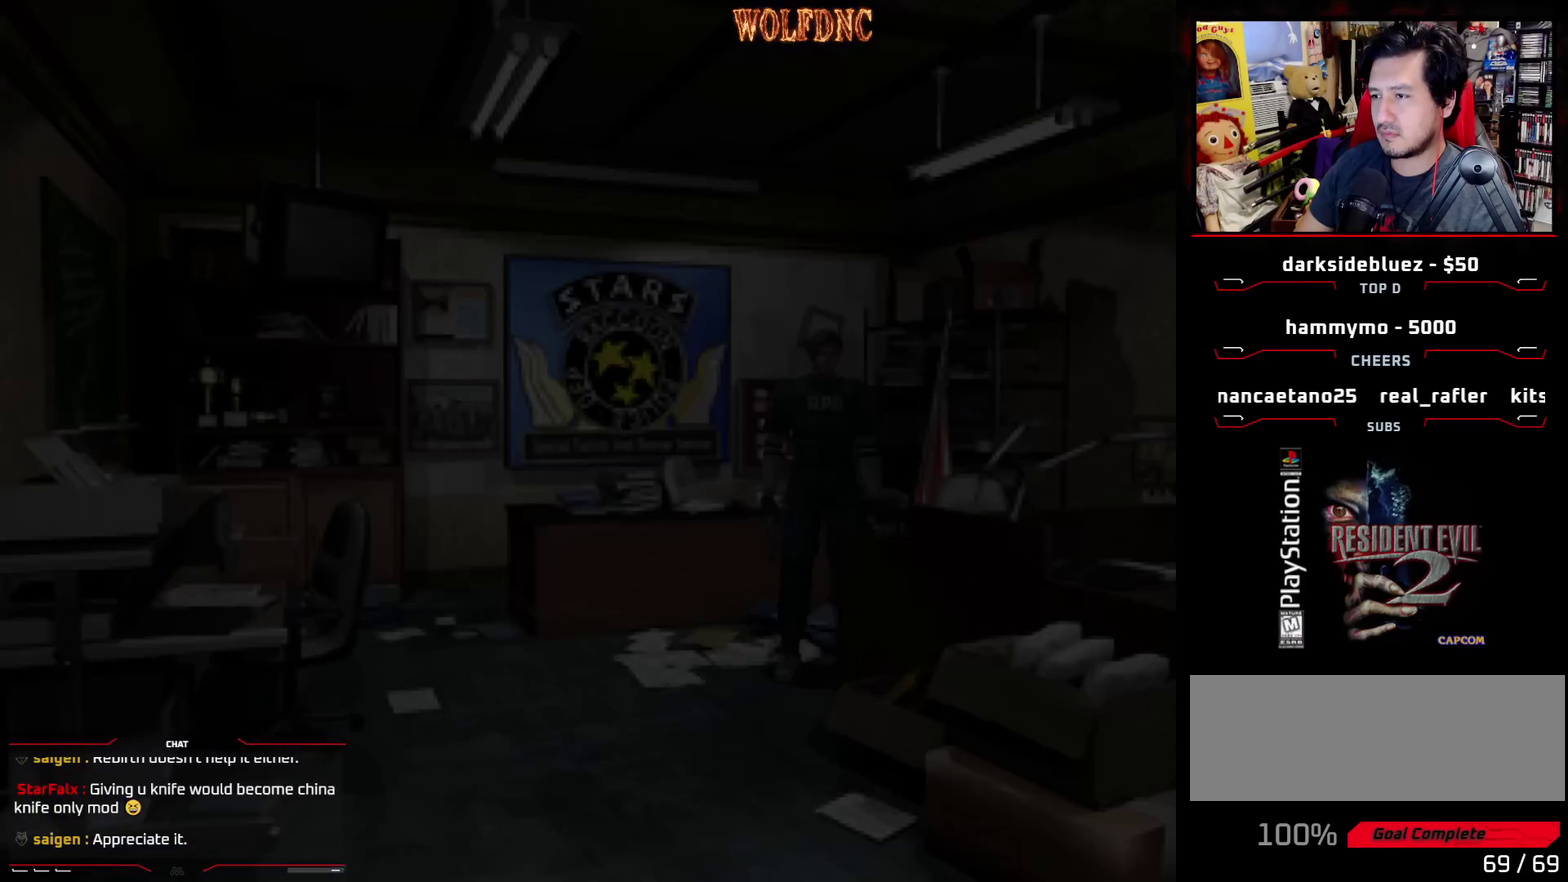
{"buttons": ["SQUARE", "DPAD_UP", "DPAD_LEFT"], "events": [[50, "DPAD_UP", "down"], [333, "DPAD_RIGHT", "up"], [433, "DPAD_LEFT", "down"]]}
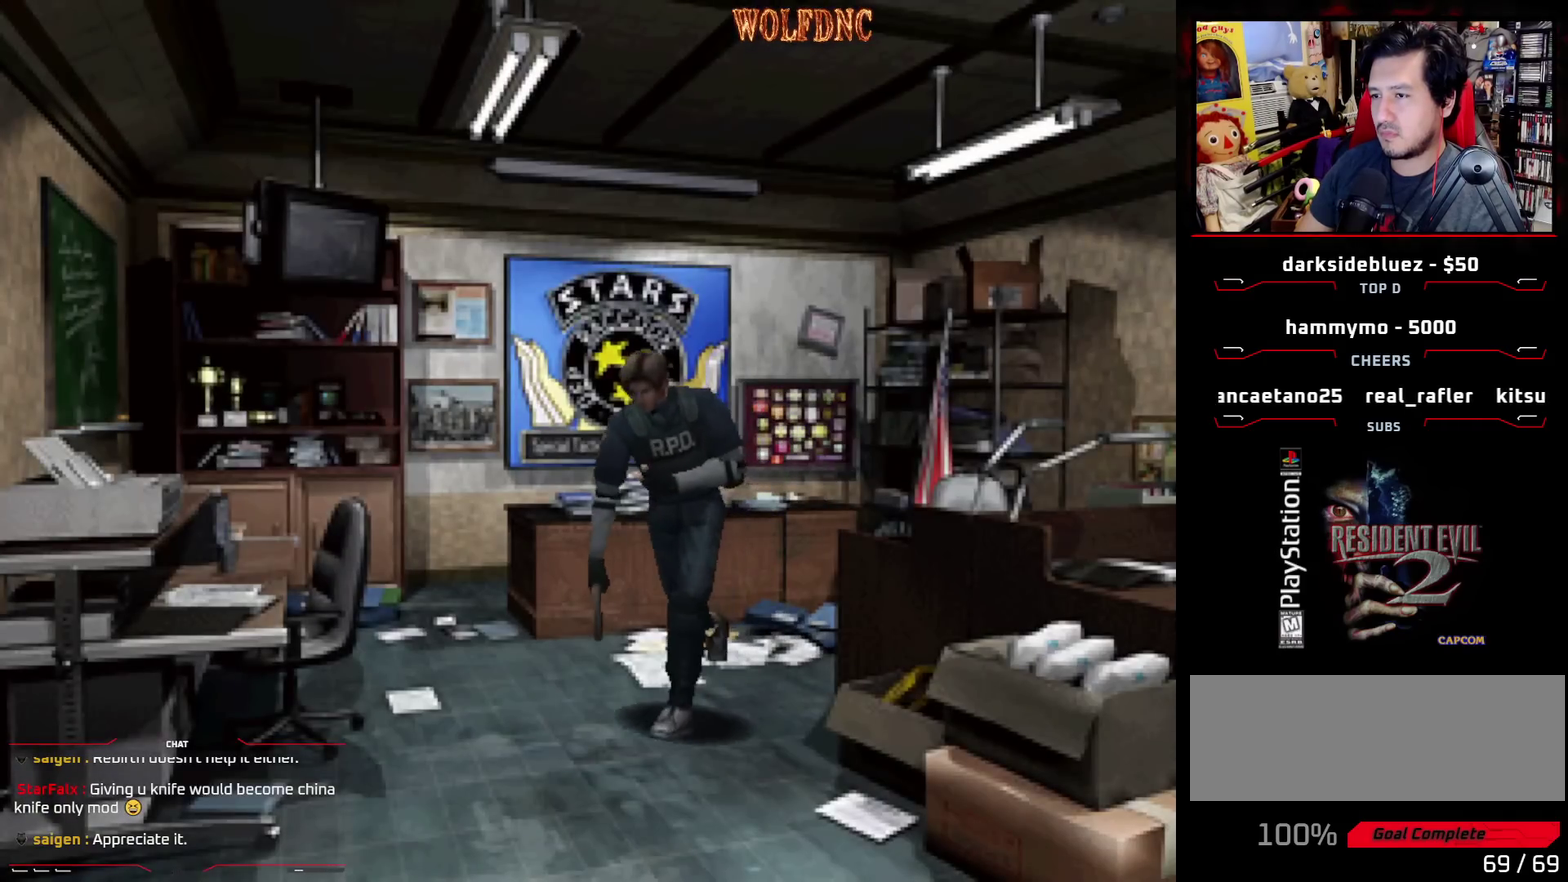
{"buttons": ["SQUARE", "DPAD_UP", "DPAD_RIGHT"], "events": [[250, "DPAD_LEFT", "up"], [400, "DPAD_RIGHT", "down"]]}
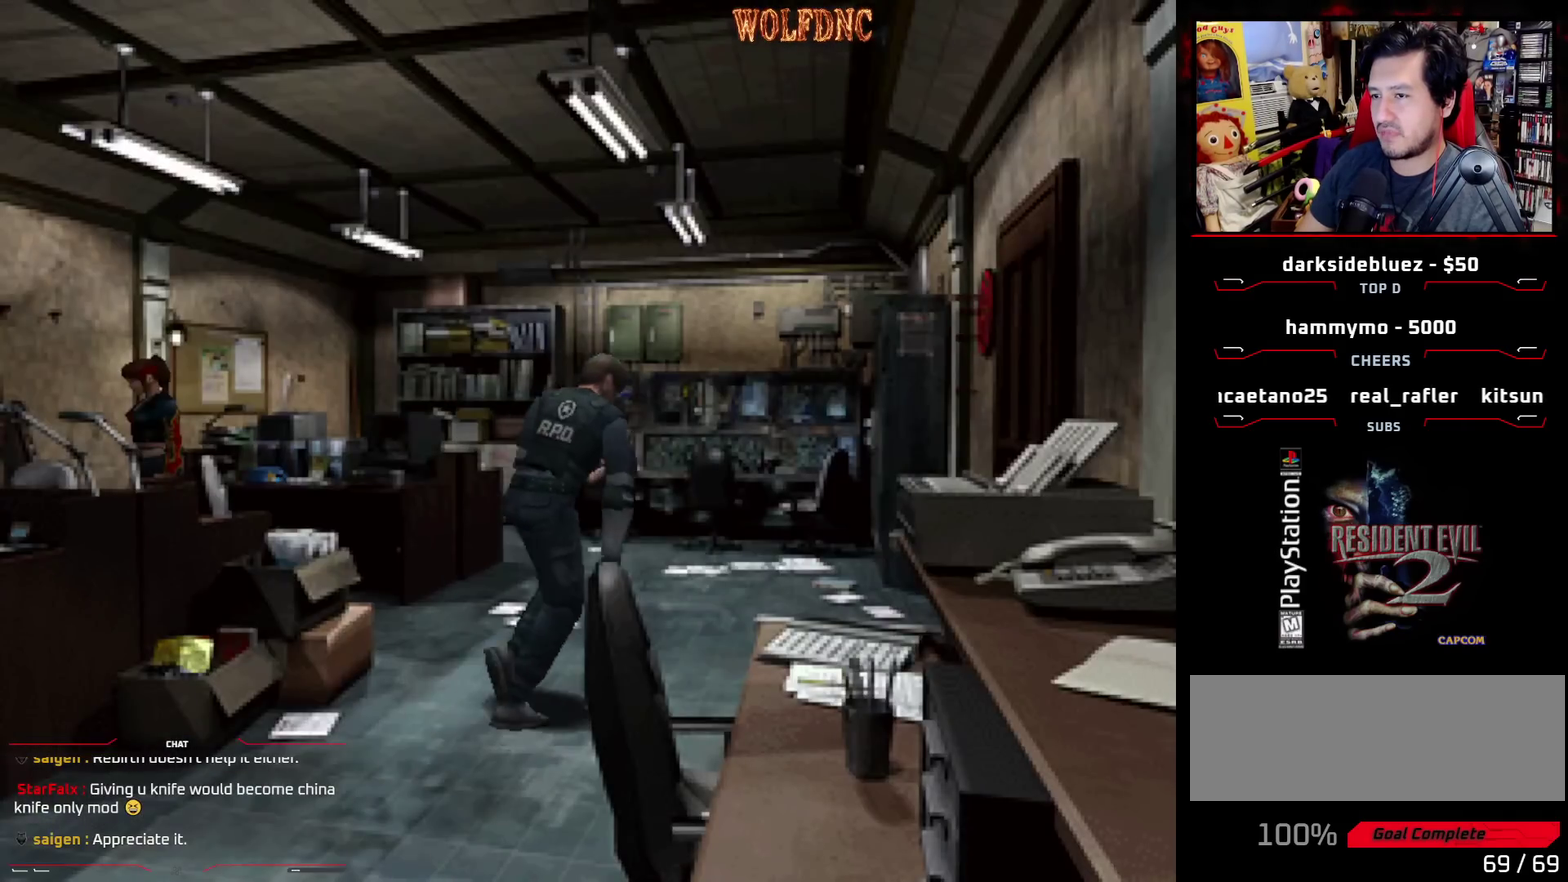
{"buttons": ["CROSS", "SQUARE", "DPAD_UP"], "events": [[133, "DPAD_RIGHT", "up"], [267, "DPAD_RIGHT", "down"], [417, "DPAD_RIGHT", "up"], [500, "CROSS", "down"]]}
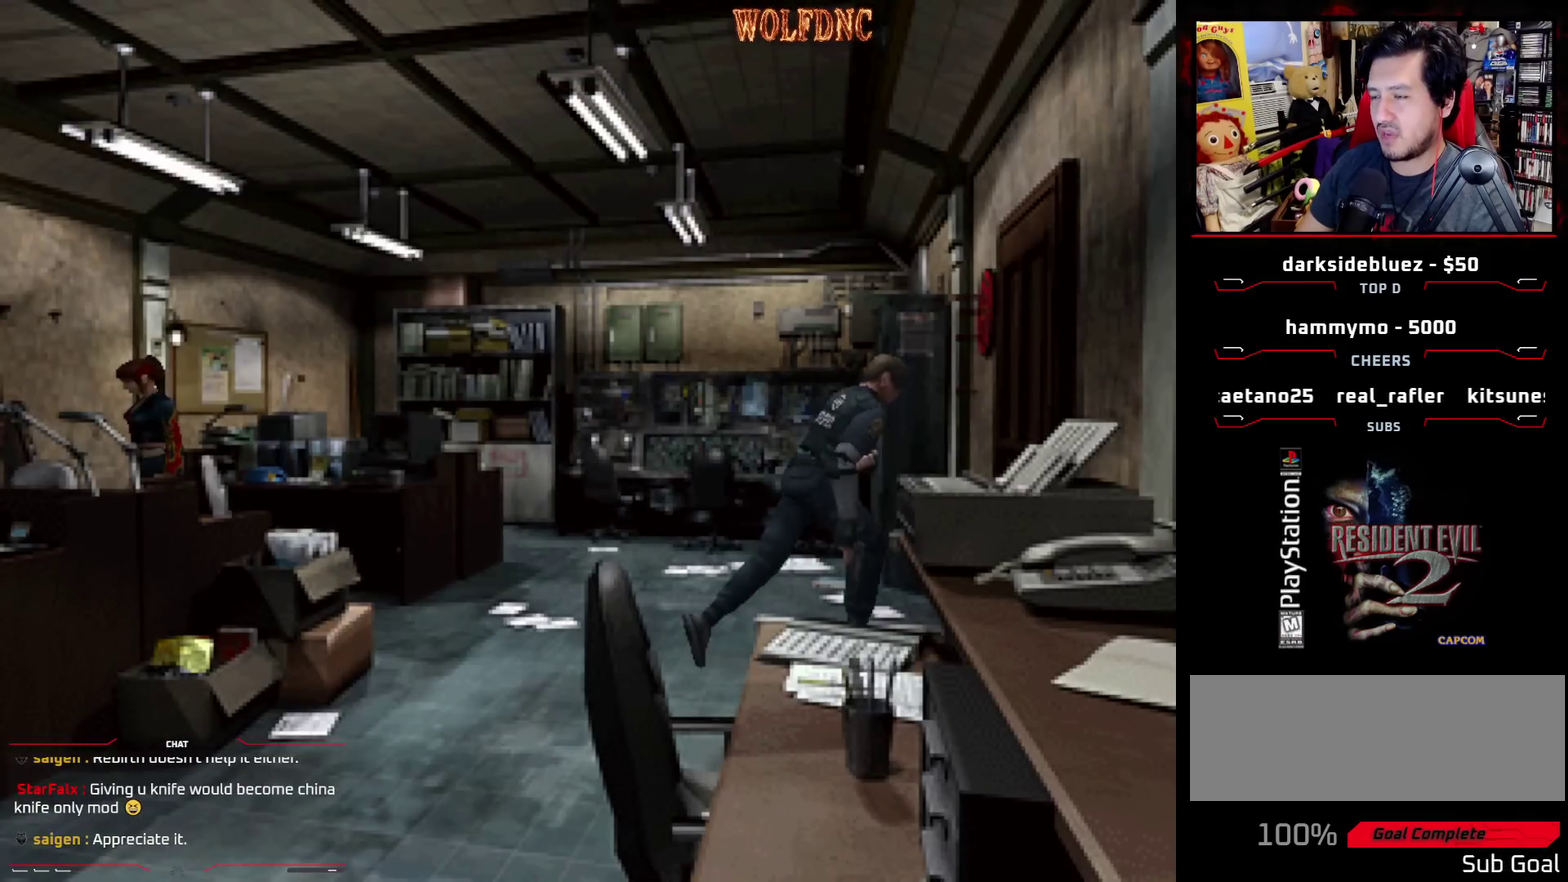
{"buttons": ["DPAD_UP", "DPAD_RIGHT"], "events": [[50, "DPAD_RIGHT", "down"], [150, "CROSS", "up"], [200, "CROSS", "down"], [283, "CROSS", "up"], [383, "CROSS", "down"], [383, "SQUARE", "up"], [467, "CROSS", "up"]]}
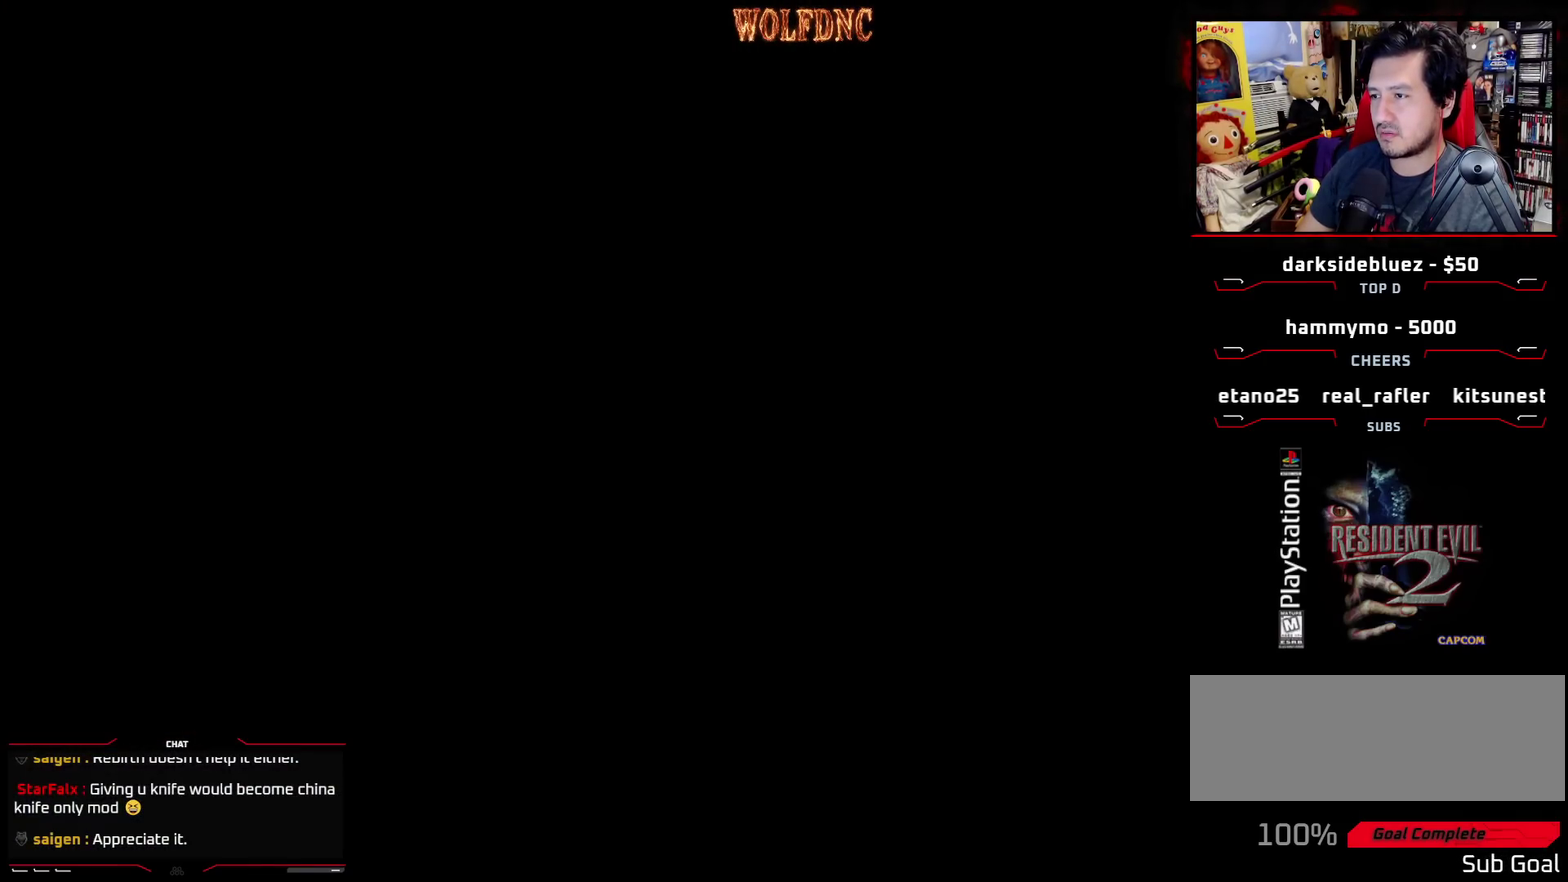
{"buttons": [], "events": [[17, "DPAD_UP", "up"], [100, "DPAD_RIGHT", "up"]]}
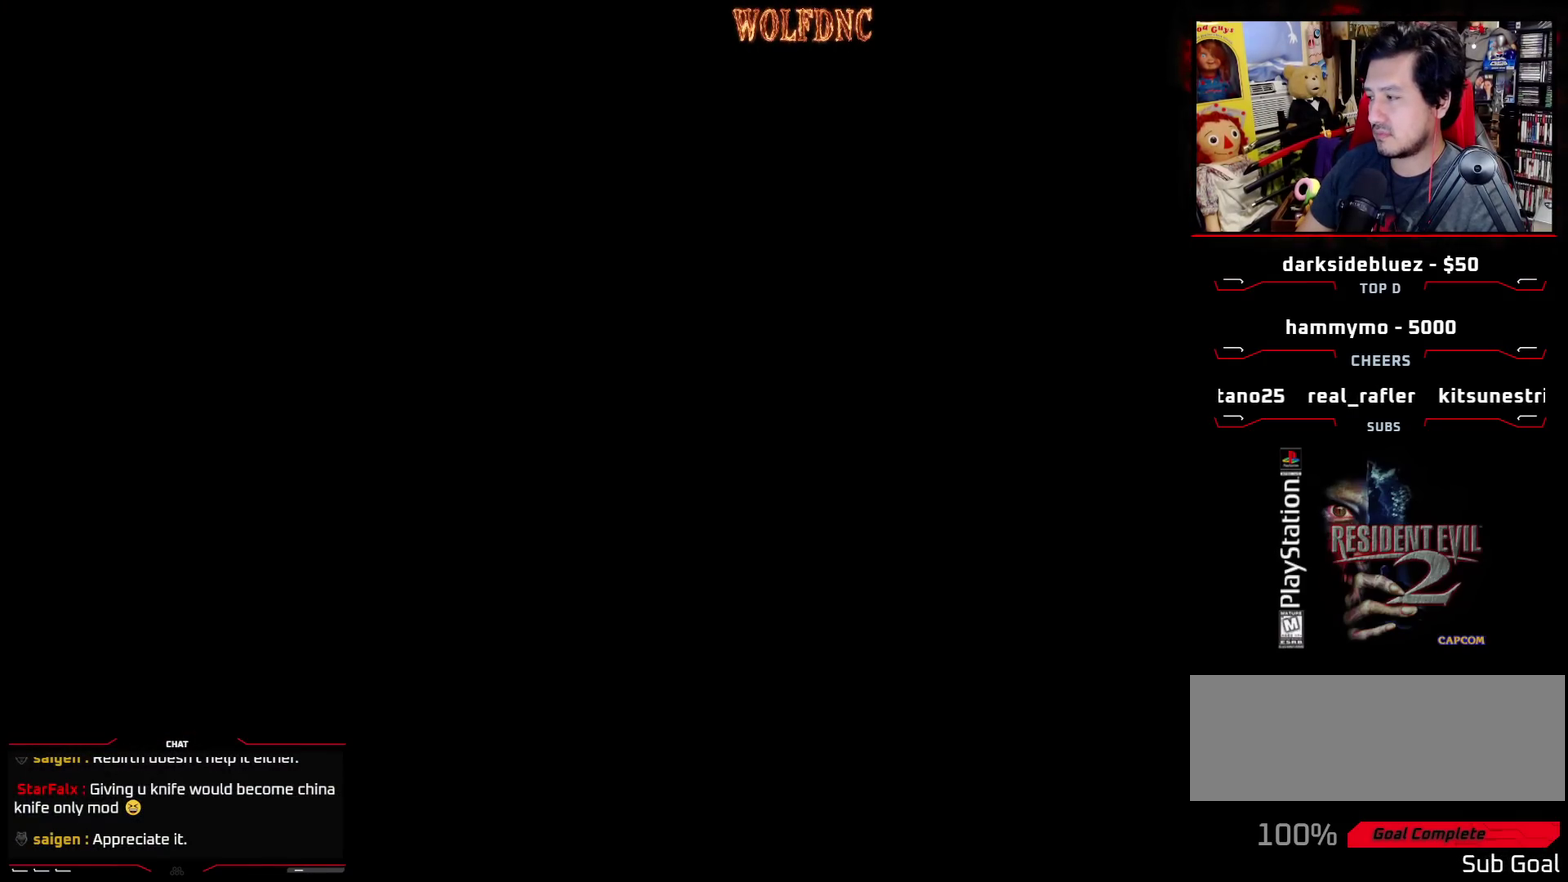
{"buttons": [], "events": []}
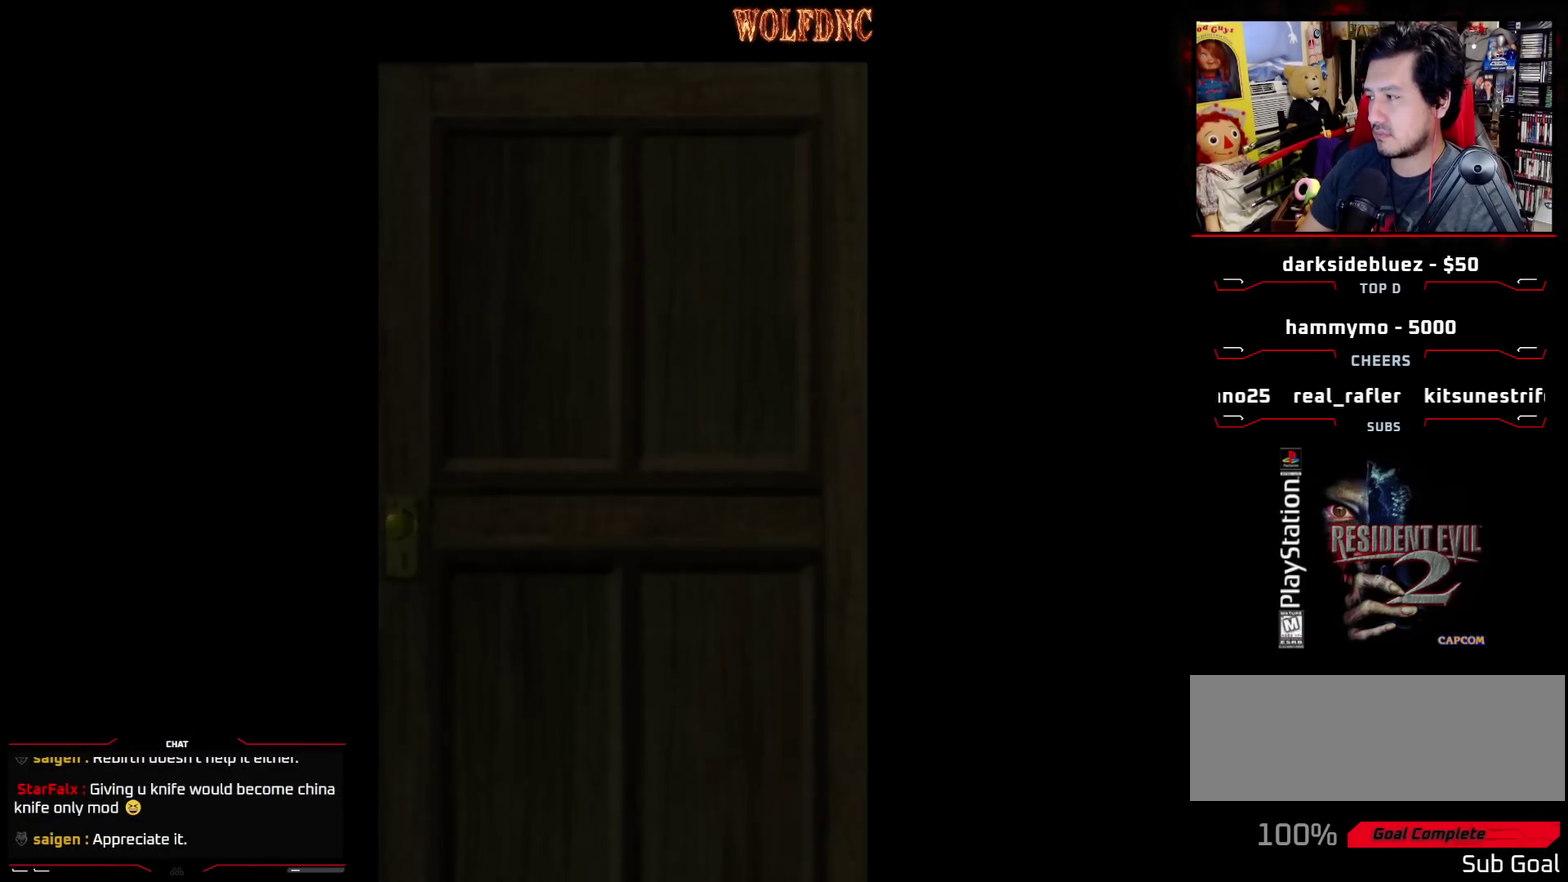
{"buttons": [], "events": []}
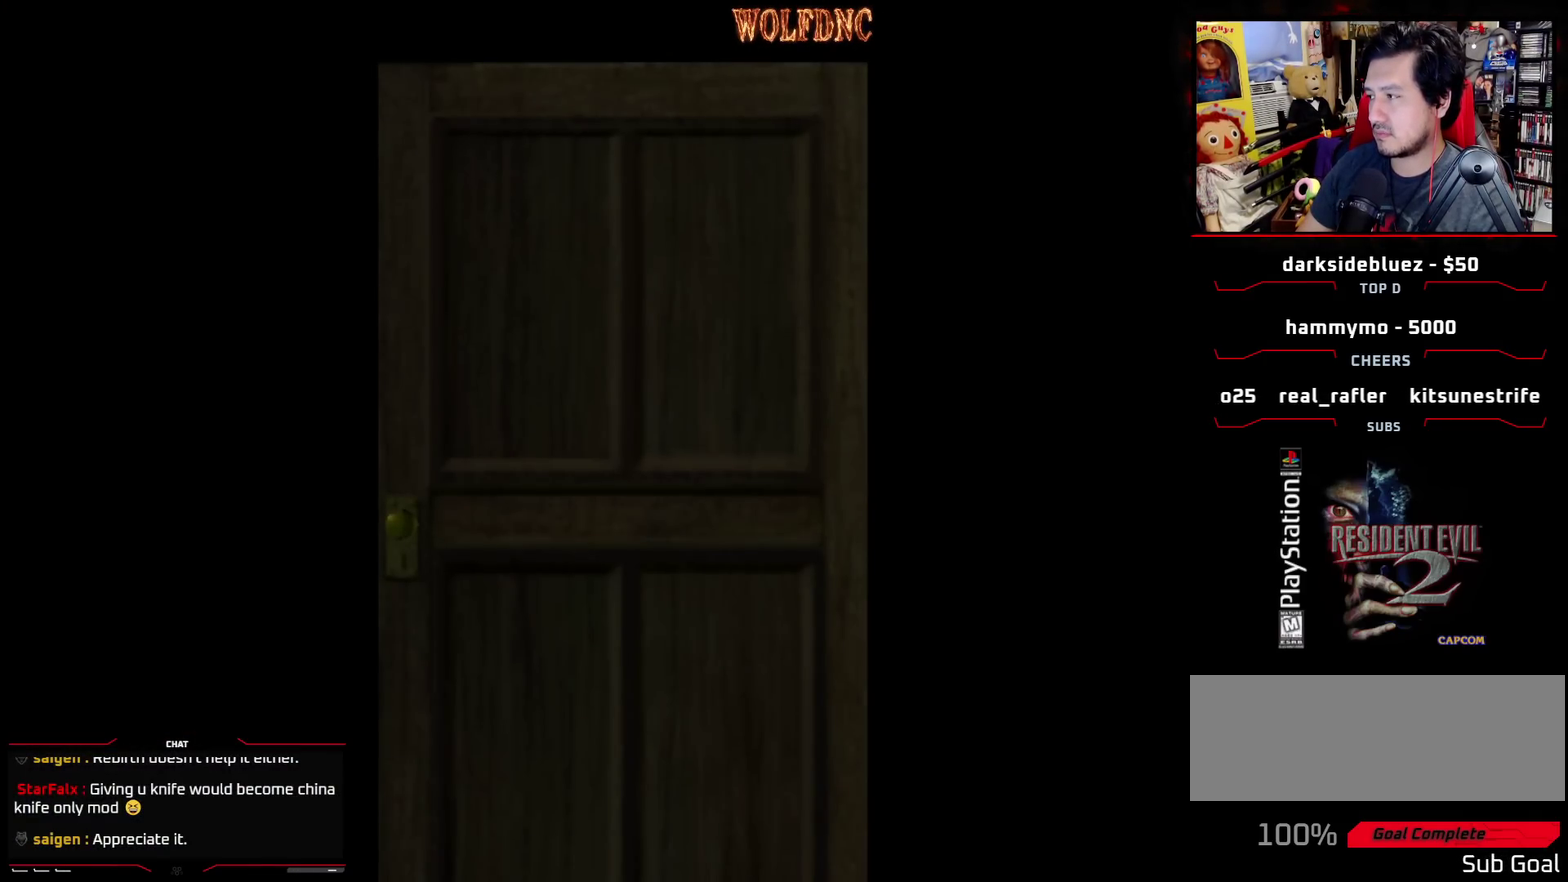
{"buttons": ["DPAD_RIGHT"], "events": [[483, "DPAD_RIGHT", "down"]]}
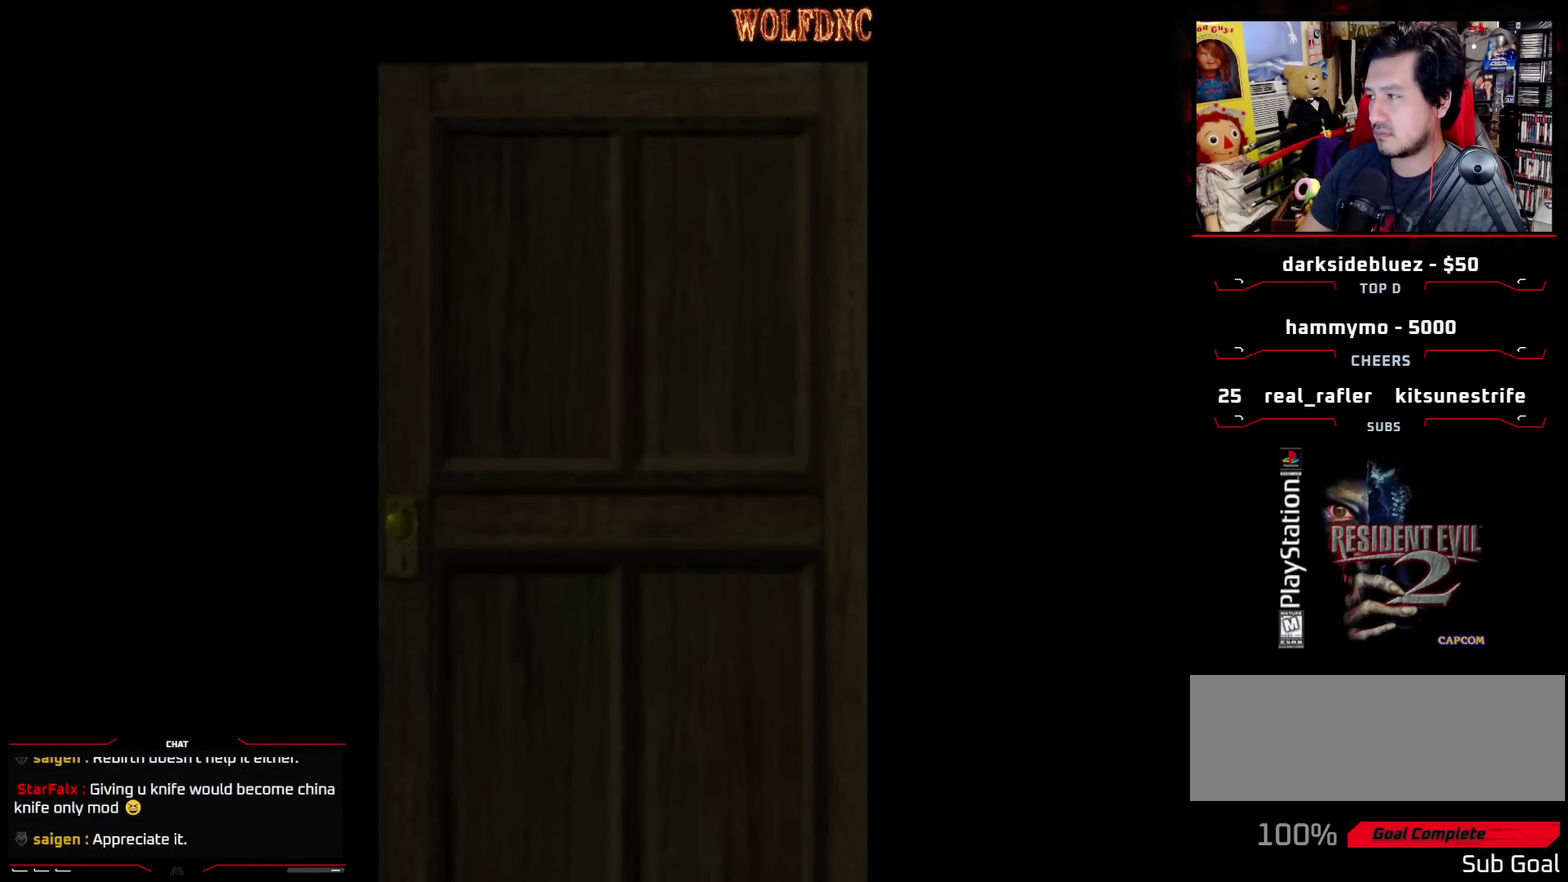
{"buttons": ["DPAD_RIGHT"], "events": [[267, "CROSS", "down"], [417, "CROSS", "up"]]}
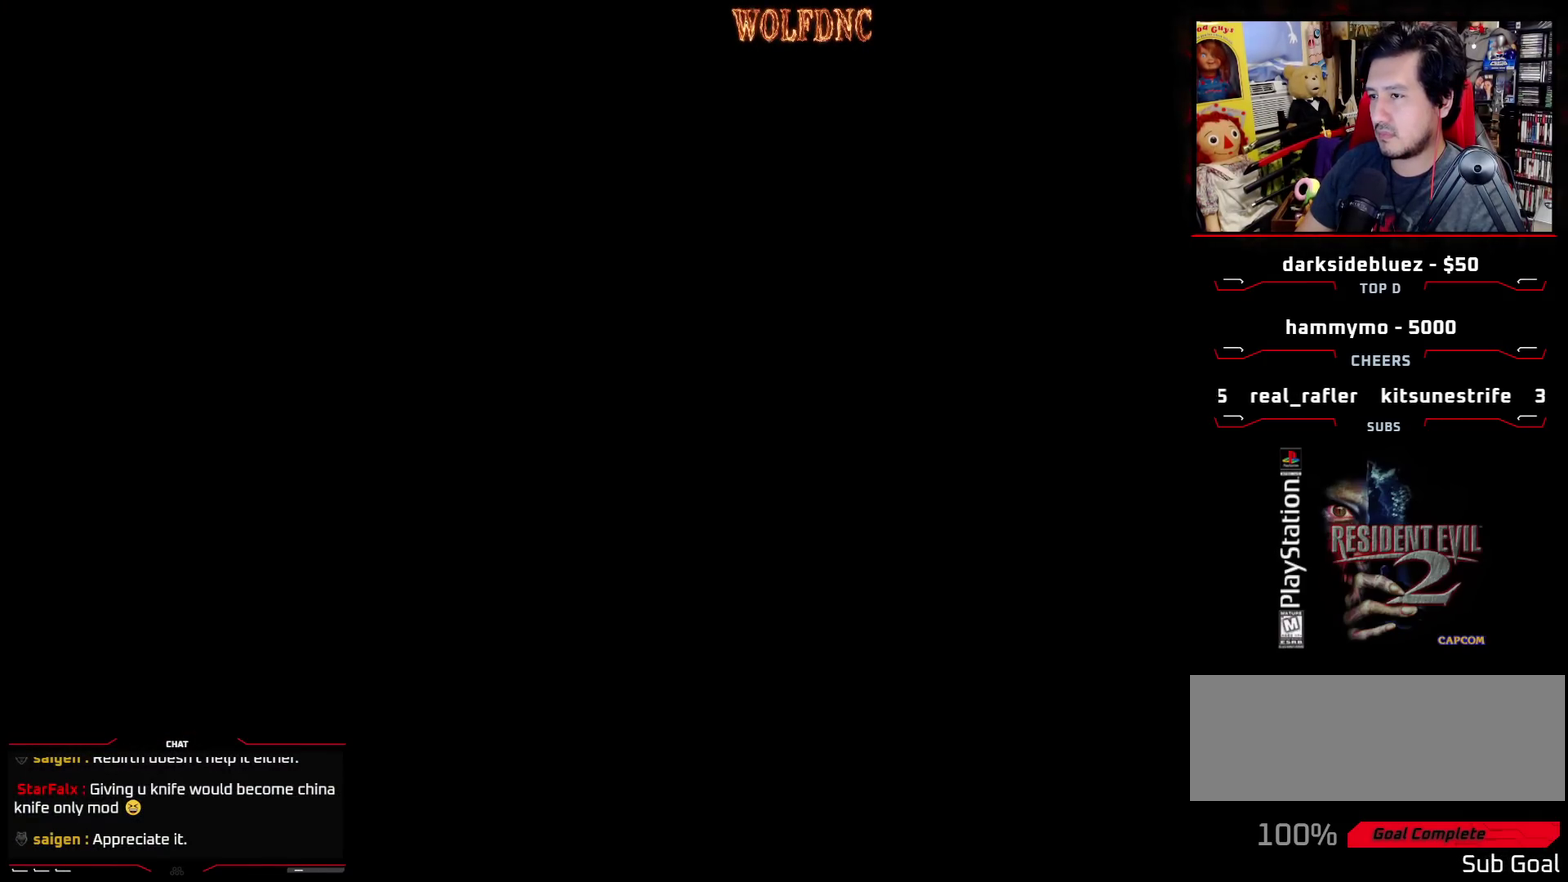
{"buttons": ["DPAD_RIGHT"], "events": []}
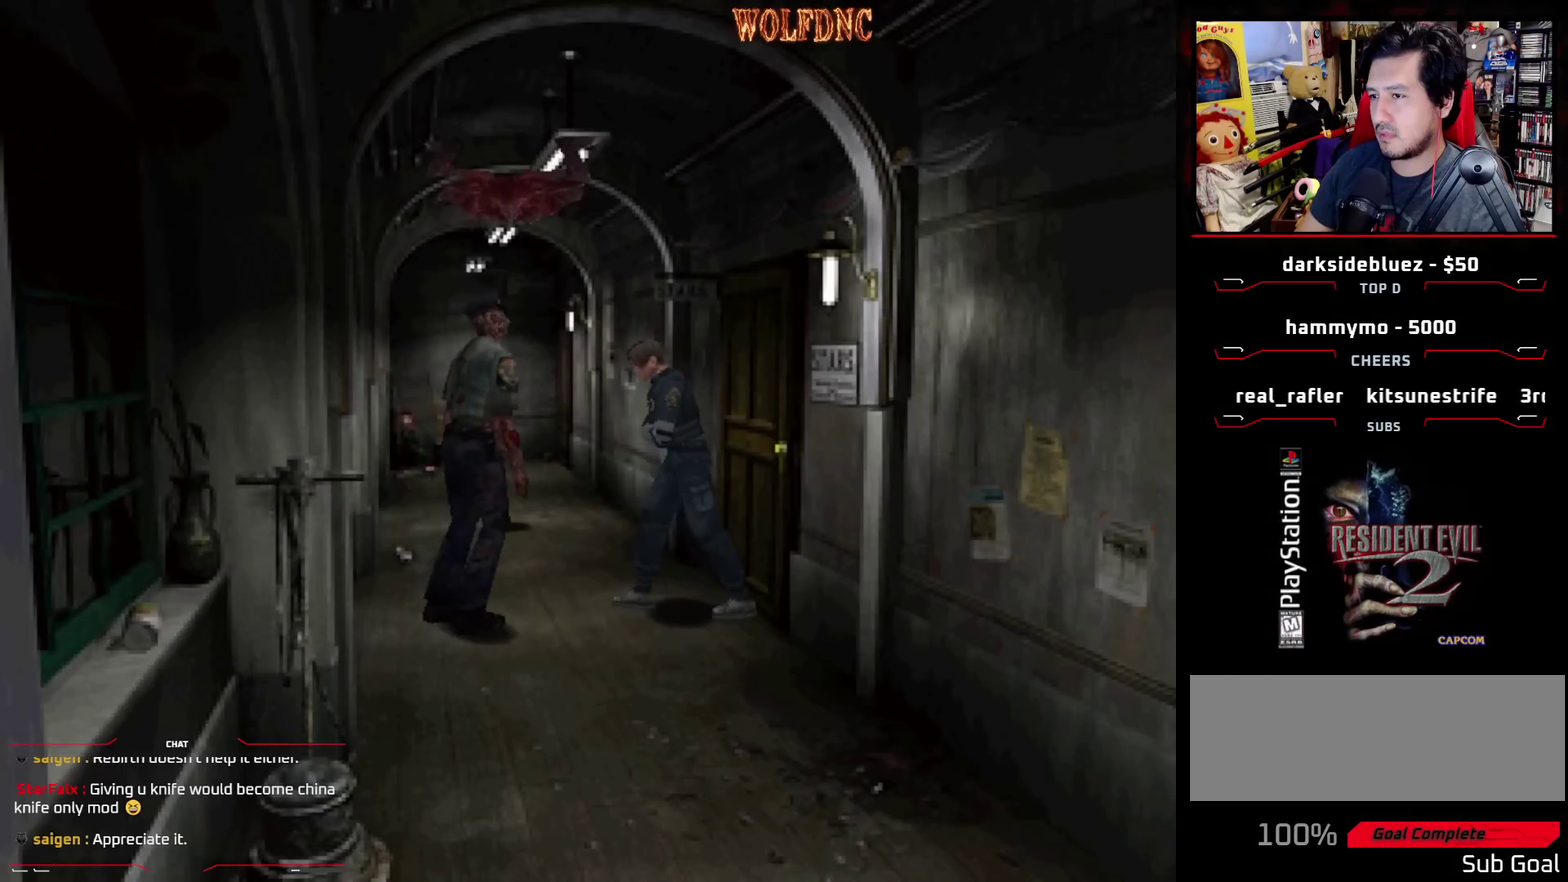
{"buttons": ["SQUARE", "DPAD_UP", "DPAD_RIGHT"], "events": [[300, "DPAD_UP", "down"], [300, "SQUARE", "down"]]}
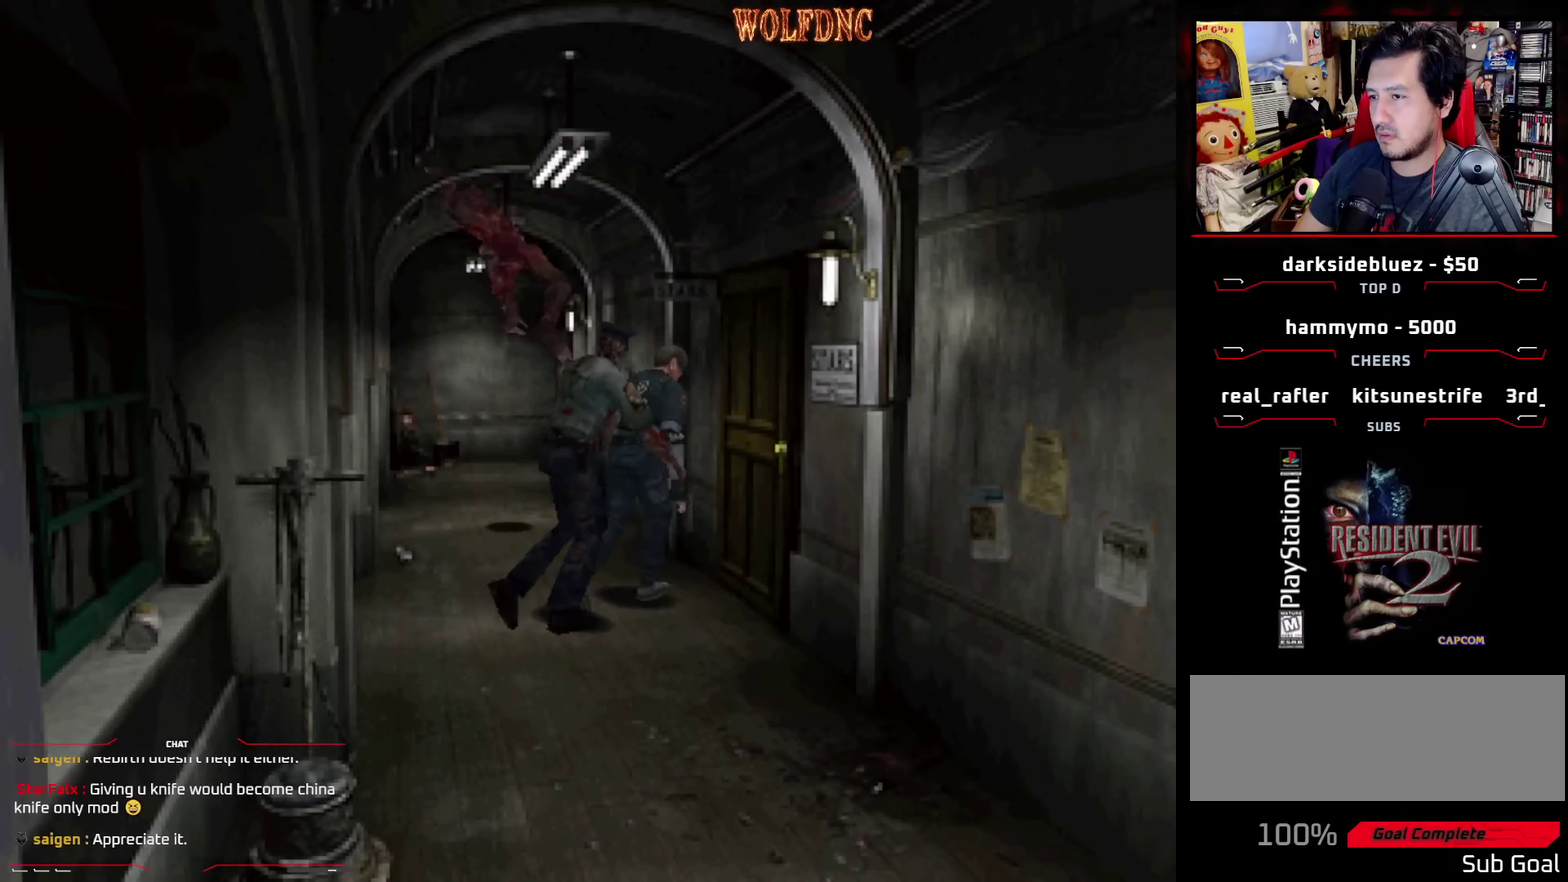
{"buttons": ["CROSS", "SQUARE"], "events": [[183, "DPAD_RIGHT", "up"], [317, "CROSS", "down"], [317, "DPAD_RIGHT", "down"], [367, "DPAD_LEFT", "down"], [367, "R1", "down"], [417, "CROSS", "up"], [417, "DPAD_RIGHT", "up"], [467, "CROSS", "down"], [467, "DPAD_LEFT", "up"], [467, "R1", "up"], [500, "DPAD_UP", "up"]]}
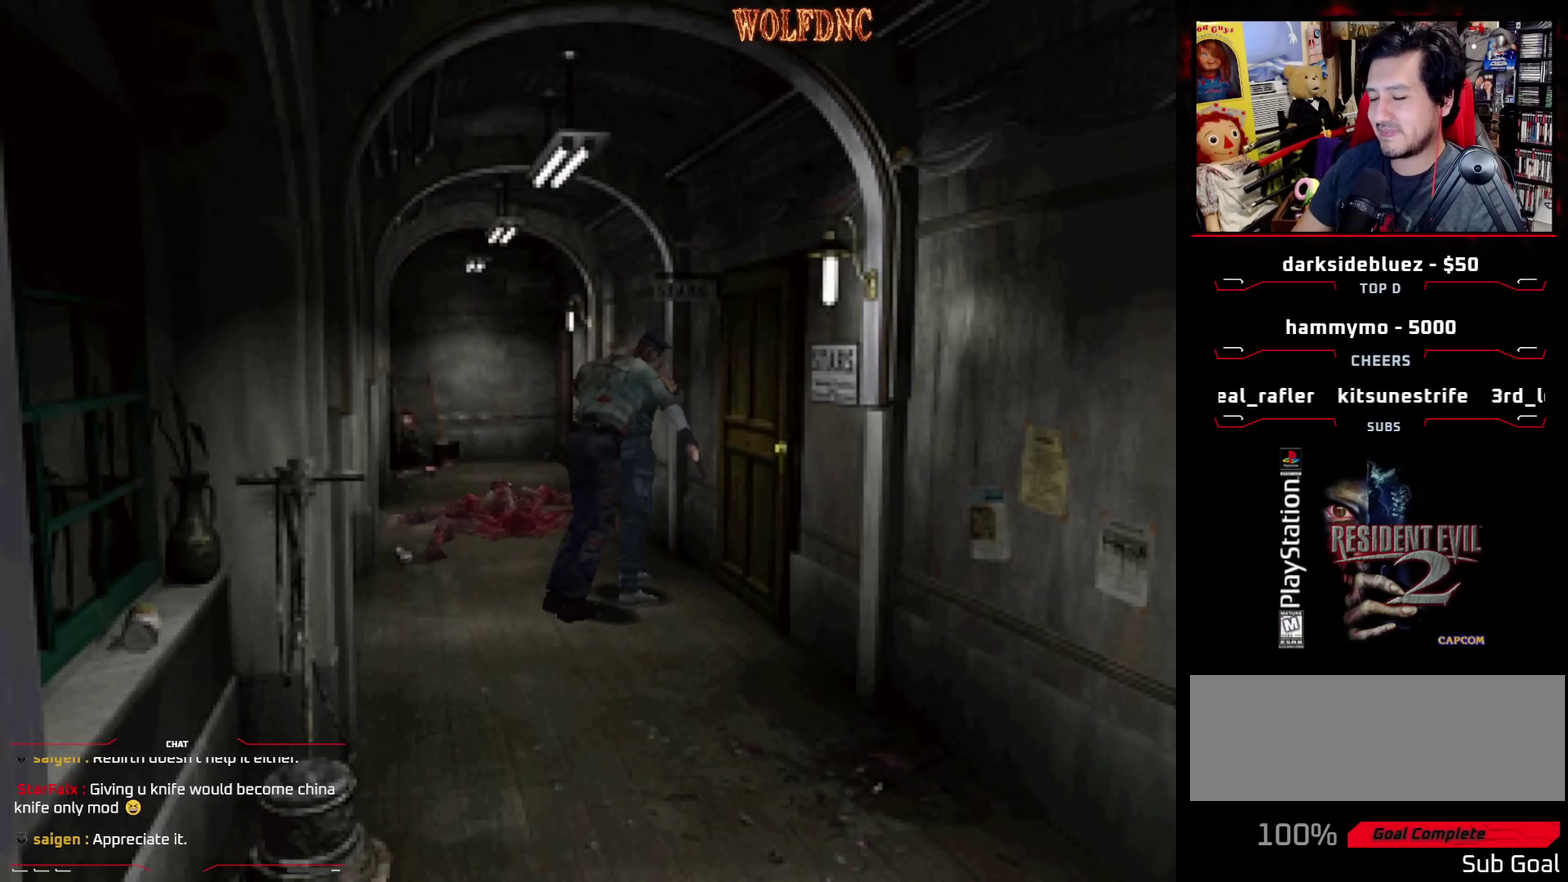
{"buttons": ["CROSS", "R1", "DPAD_RIGHT"], "events": [[50, "R1", "down"], [100, "CROSS", "up"], [100, "DPAD_LEFT", "down"], [100, "SQUARE", "up"], [150, "CROSS", "down"], [150, "DPAD_UP", "down"], [183, "DPAD_RIGHT", "down"], [183, "R1", "up"], [233, "DPAD_LEFT", "up"], [233, "DPAD_UP", "up"], [233, "R1", "down"], [283, "CROSS", "up"], [283, "DPAD_RIGHT", "up"], [333, "CROSS", "down"], [333, "DPAD_LEFT", "down"], [333, "DPAD_UP", "down"], [383, "DPAD_RIGHT", "down"], [383, "R1", "up"], [433, "DPAD_LEFT", "up"], [433, "DPAD_UP", "up"], [433, "R1", "down"]]}
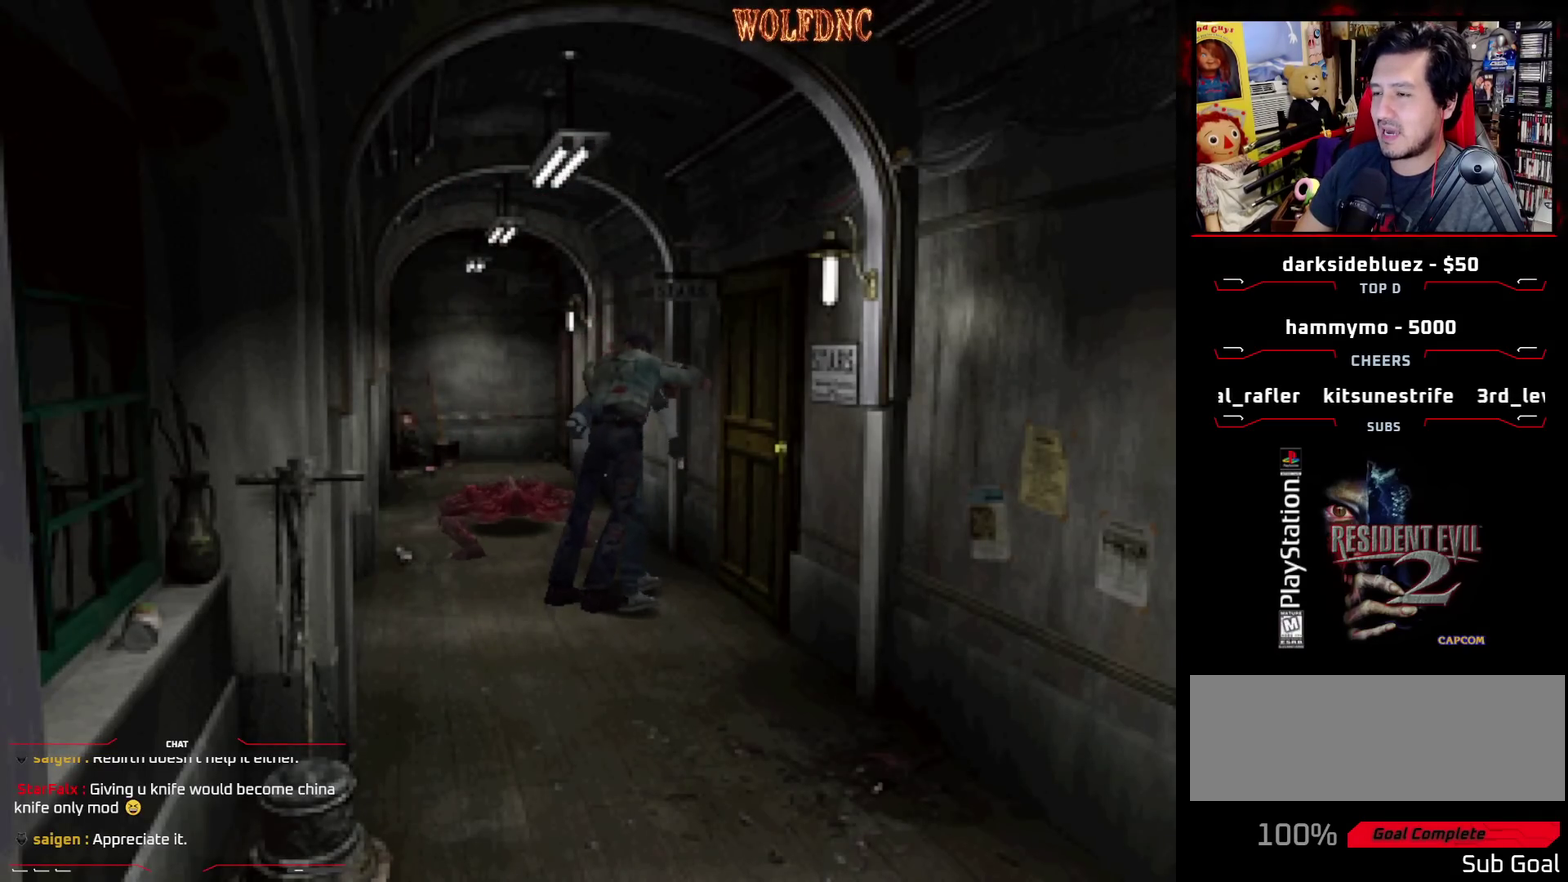
{"buttons": ["CROSS", "R1", "DPAD_LEFT"], "events": [[17, "DPAD_LEFT", "down"], [17, "DPAD_RIGHT", "up"], [67, "DPAD_UP", "down"], [67, "R1", "up"], [117, "CROSS", "up"], [117, "DPAD_RIGHT", "down"], [117, "R1", "down"], [167, "CROSS", "down"], [167, "DPAD_LEFT", "up"], [167, "DPAD_UP", "up"], [217, "DPAD_RIGHT", "up"], [217, "R1", "up"], [250, "DPAD_LEFT", "down"], [250, "DPAD_UP", "down"], [300, "CROSS", "up"], [300, "DPAD_RIGHT", "down"], [300, "R1", "down"], [350, "CROSS", "down"], [400, "DPAD_LEFT", "up"], [400, "DPAD_UP", "up"], [450, "DPAD_RIGHT", "up"], [483, "DPAD_LEFT", "down"]]}
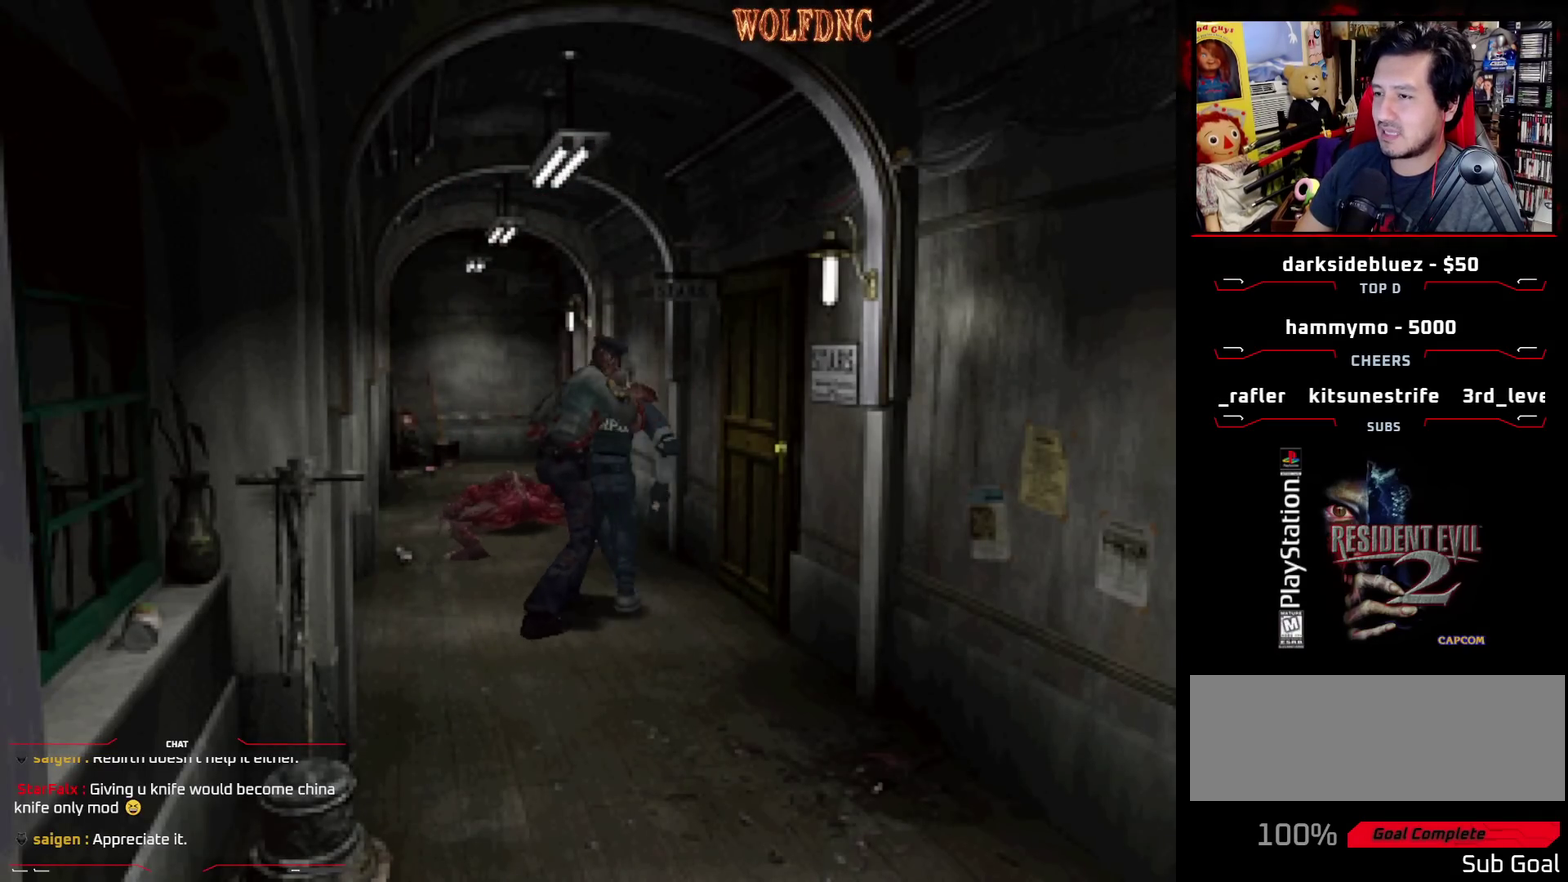
{"buttons": ["DPAD_LEFT"], "events": [[83, "DPAD_UP", "down"], [133, "CROSS", "up"], [133, "DPAD_UP", "up"], [133, "R1", "up"], [183, "CROSS", "down"], [233, "CROSS", "up"]]}
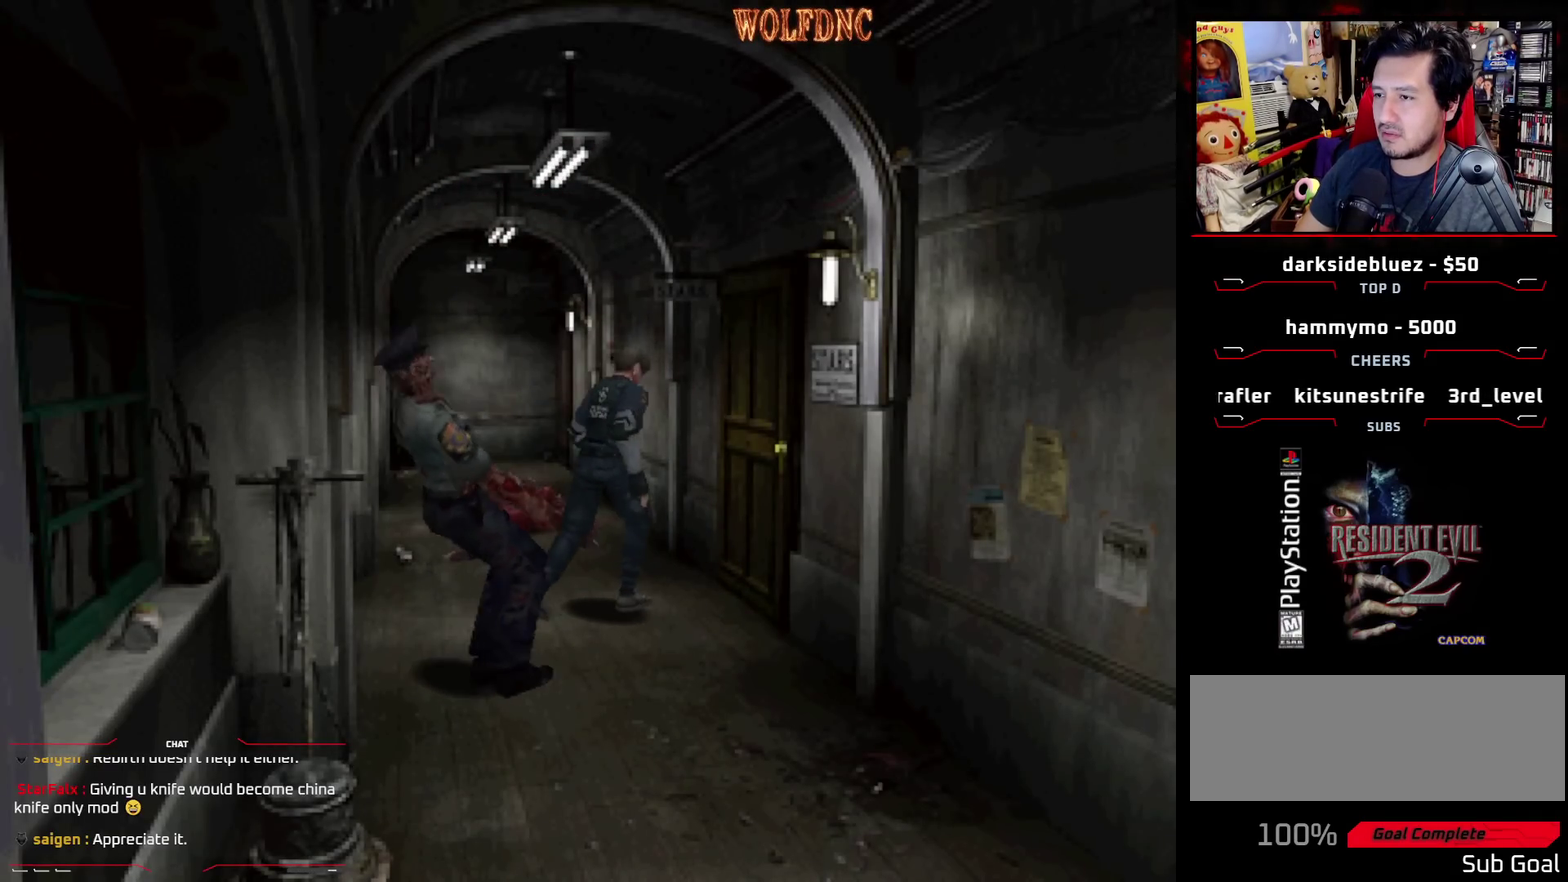
{"buttons": [], "events": [[50, "SQUARE", "down"], [233, "DPAD_UP", "down"], [283, "CIRCLE", "down"], [333, "DPAD_LEFT", "up"], [333, "DPAD_UP", "up"], [383, "CIRCLE", "up"], [383, "SQUARE", "up"]]}
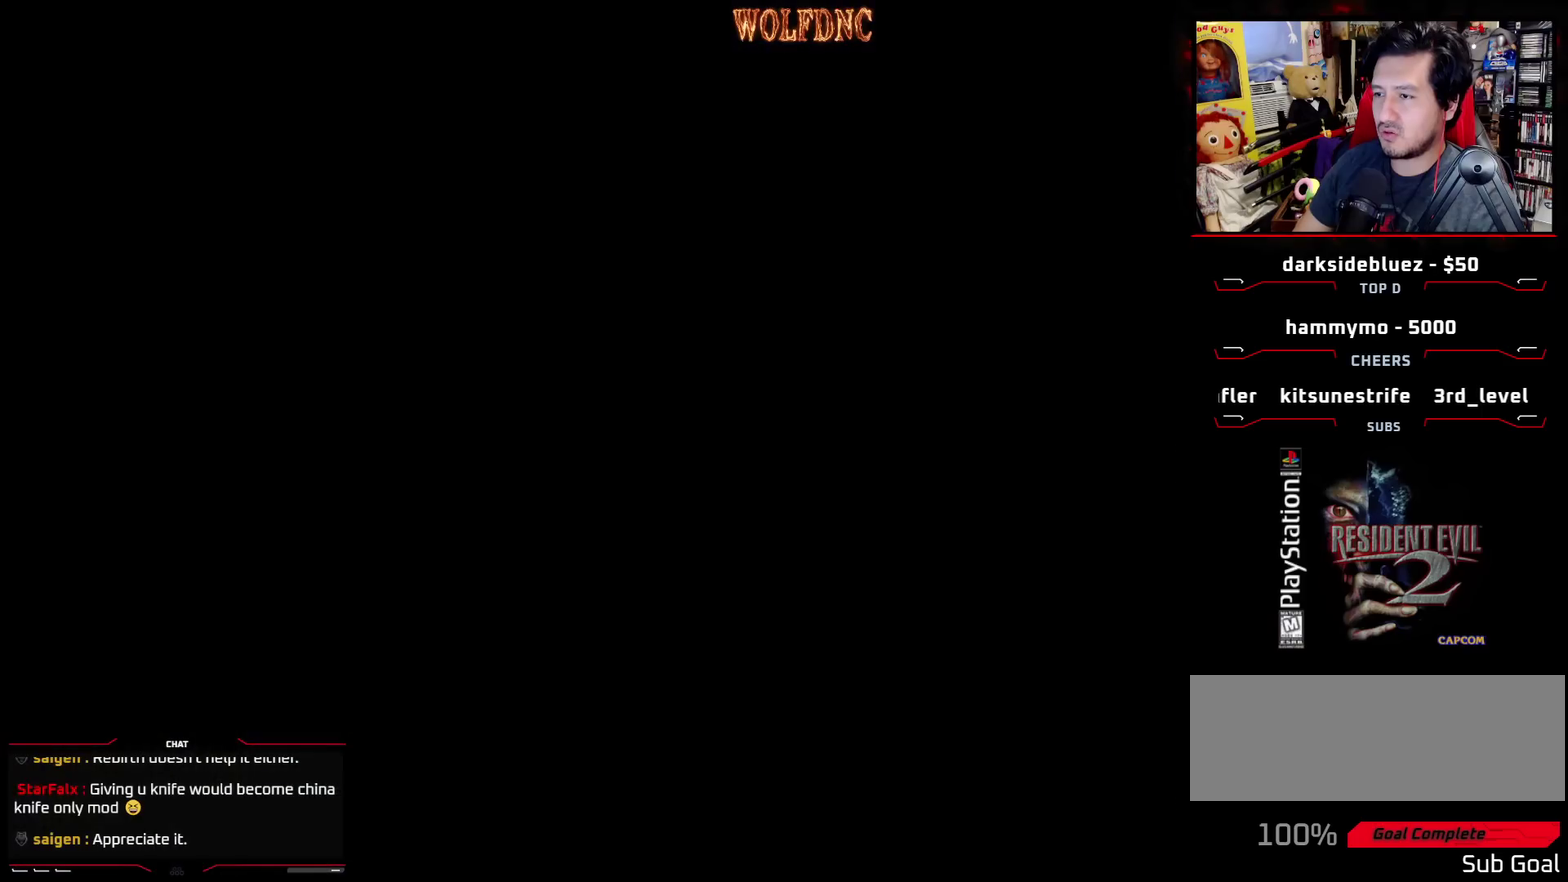
{"buttons": ["DPAD_RIGHT"], "events": [[433, "DPAD_RIGHT", "down"]]}
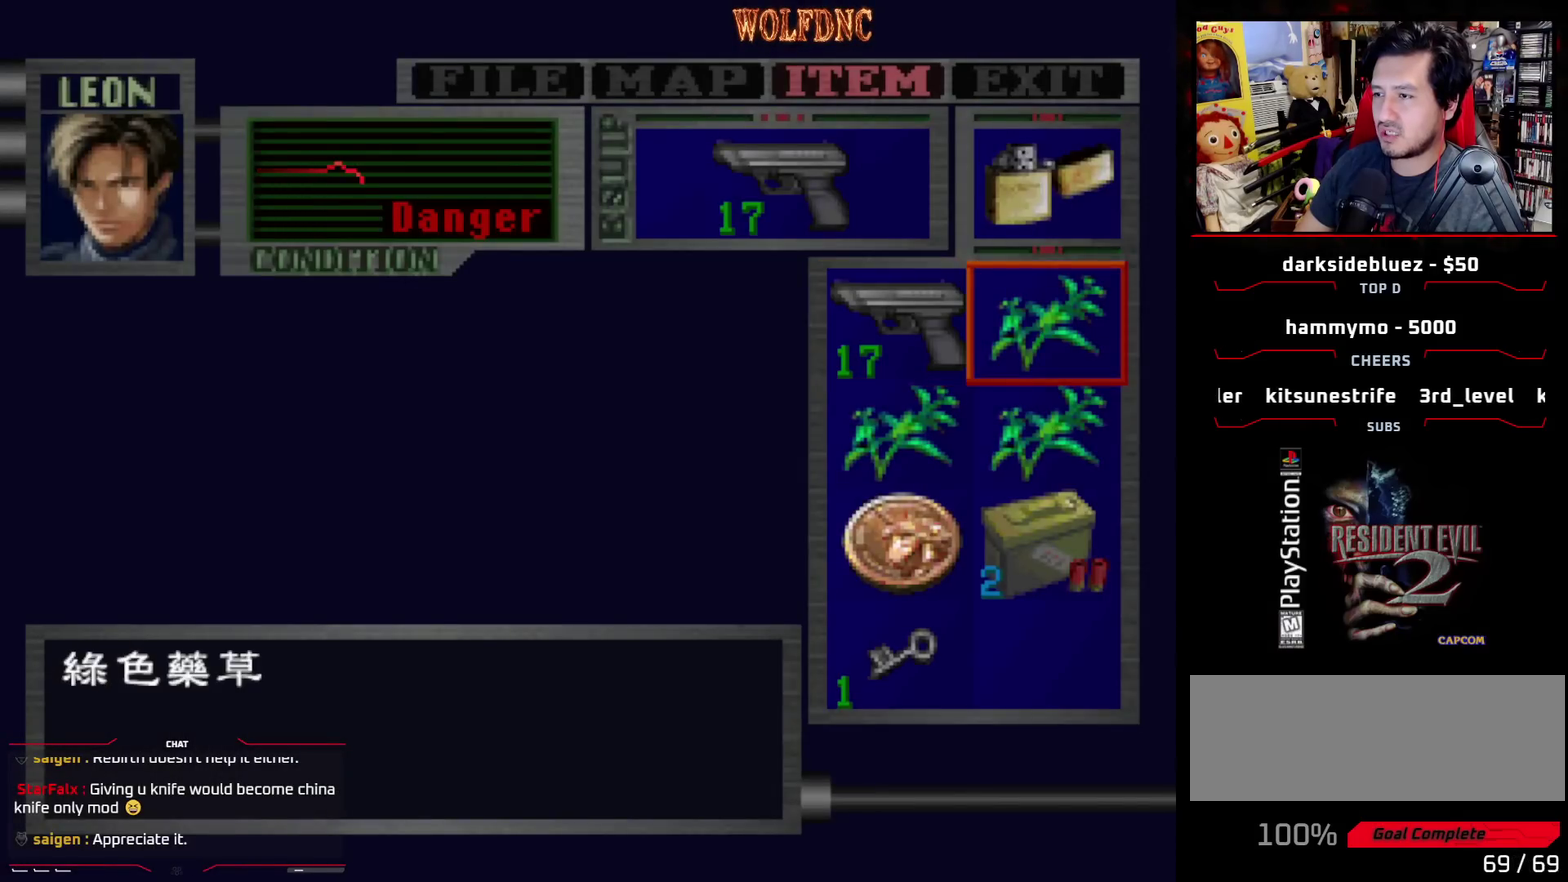
{"buttons": ["CROSS"], "events": [[33, "CROSS", "down"], [33, "DPAD_RIGHT", "up"], [133, "CROSS", "up"], [233, "CROSS", "down"]]}